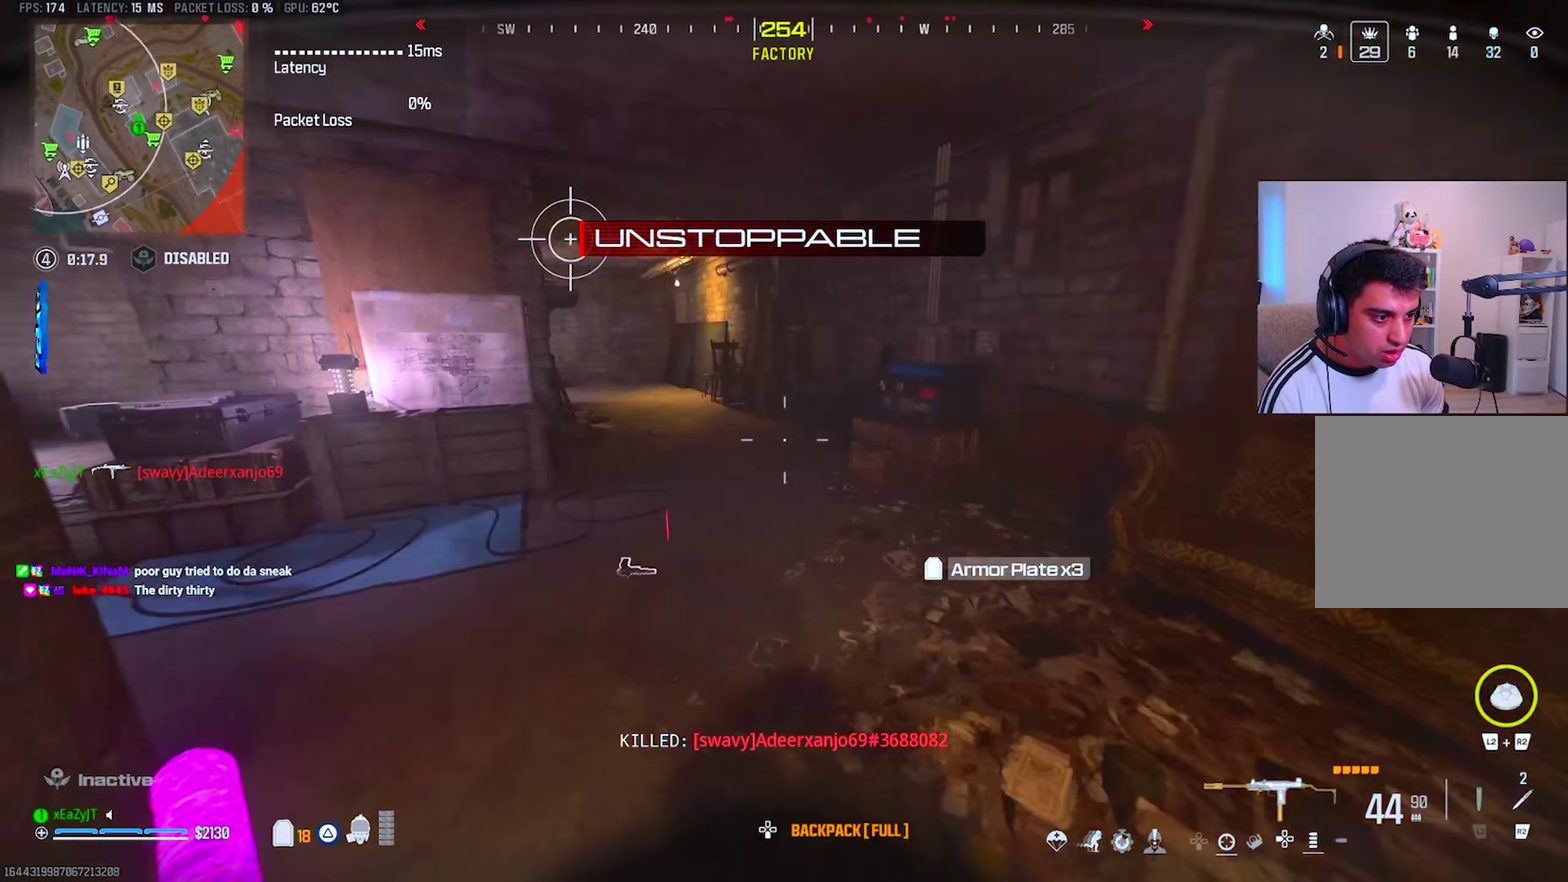
Gameplay with a controller (PlayStation layout); each line is a JSON object with the inputs held at the frame after it. "events" lists button and stick changes between this image and that frame as [ms after this image, input, new state], when the widget could be followed in between. This overlay highlights the sticks when they move; stick clicks (L3 R3) are not distinguishable. This document gives stick clicks only as held states, not as events. Not read: left_stick.
{"buttons": ["CIRCLE", "R3"], "right_stick": "center", "events": [[67, "right_stick", "center"], [84, "CIRCLE", "down"], [150, "CIRCLE", "up"], [451, "CIRCLE", "down"]]}
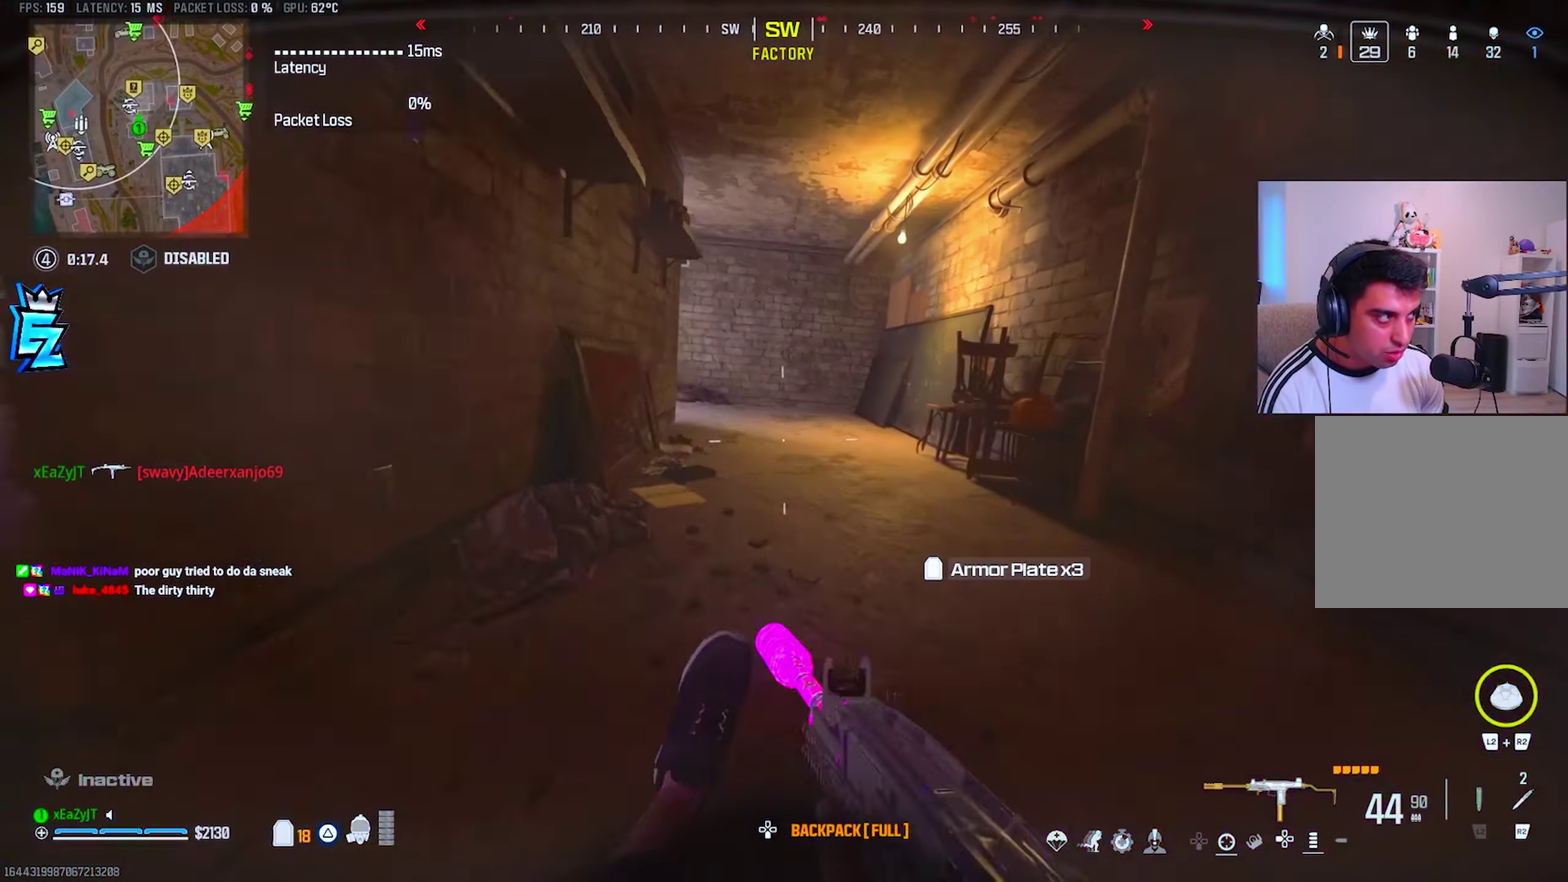
{"buttons": [], "right_stick": "center", "events": [[33, "CIRCLE", "up"], [117, "SQUARE", "down"], [167, "SQUARE", "up"]]}
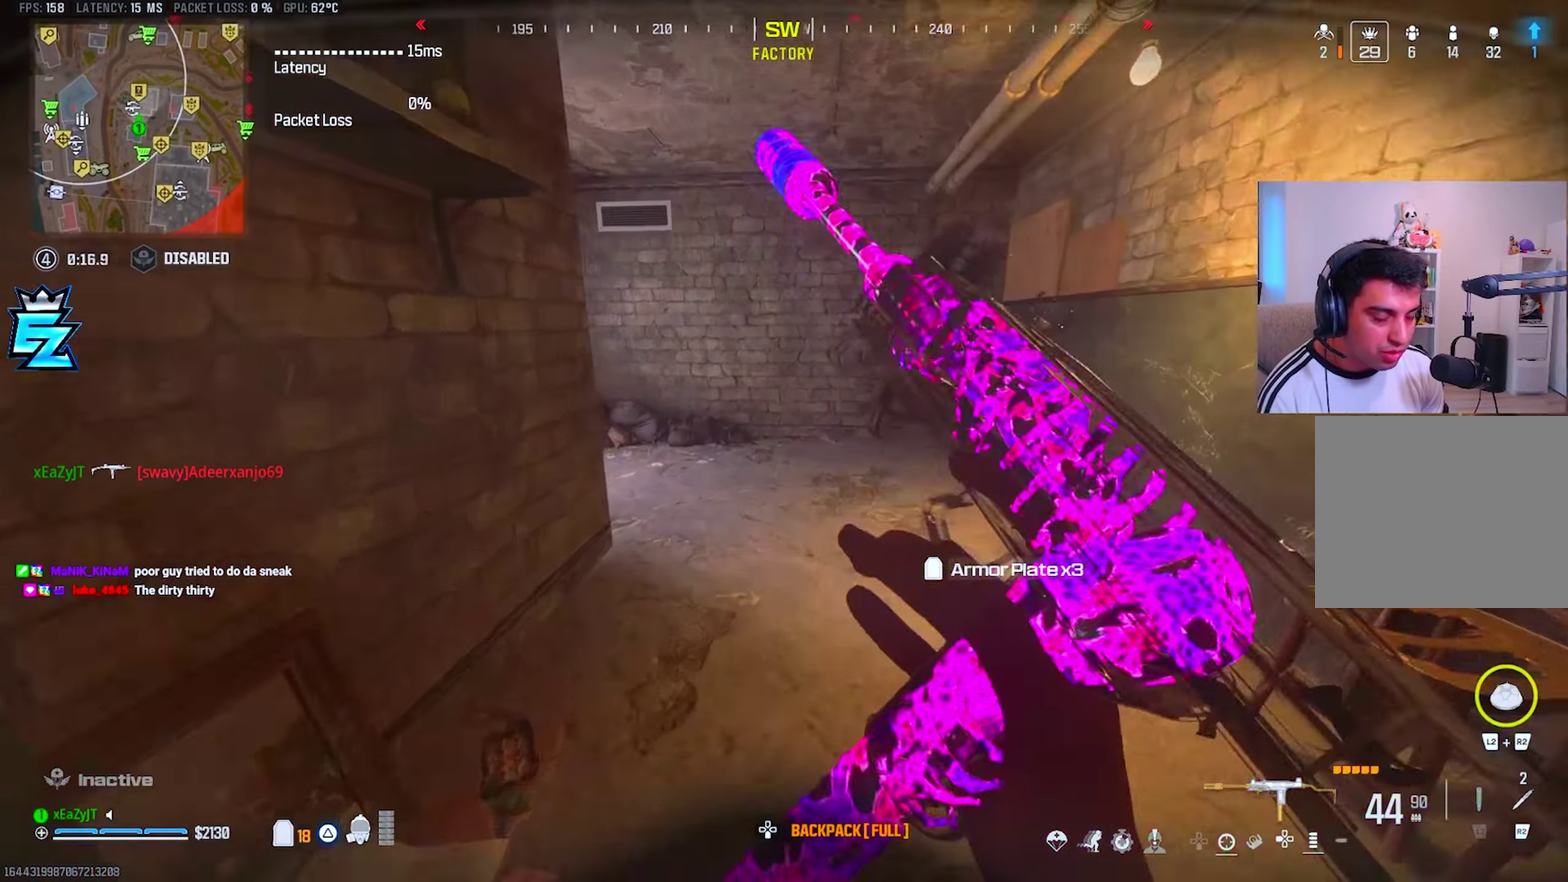
{"buttons": [], "right_stick": "left", "events": [[401, "right_stick", "left"]]}
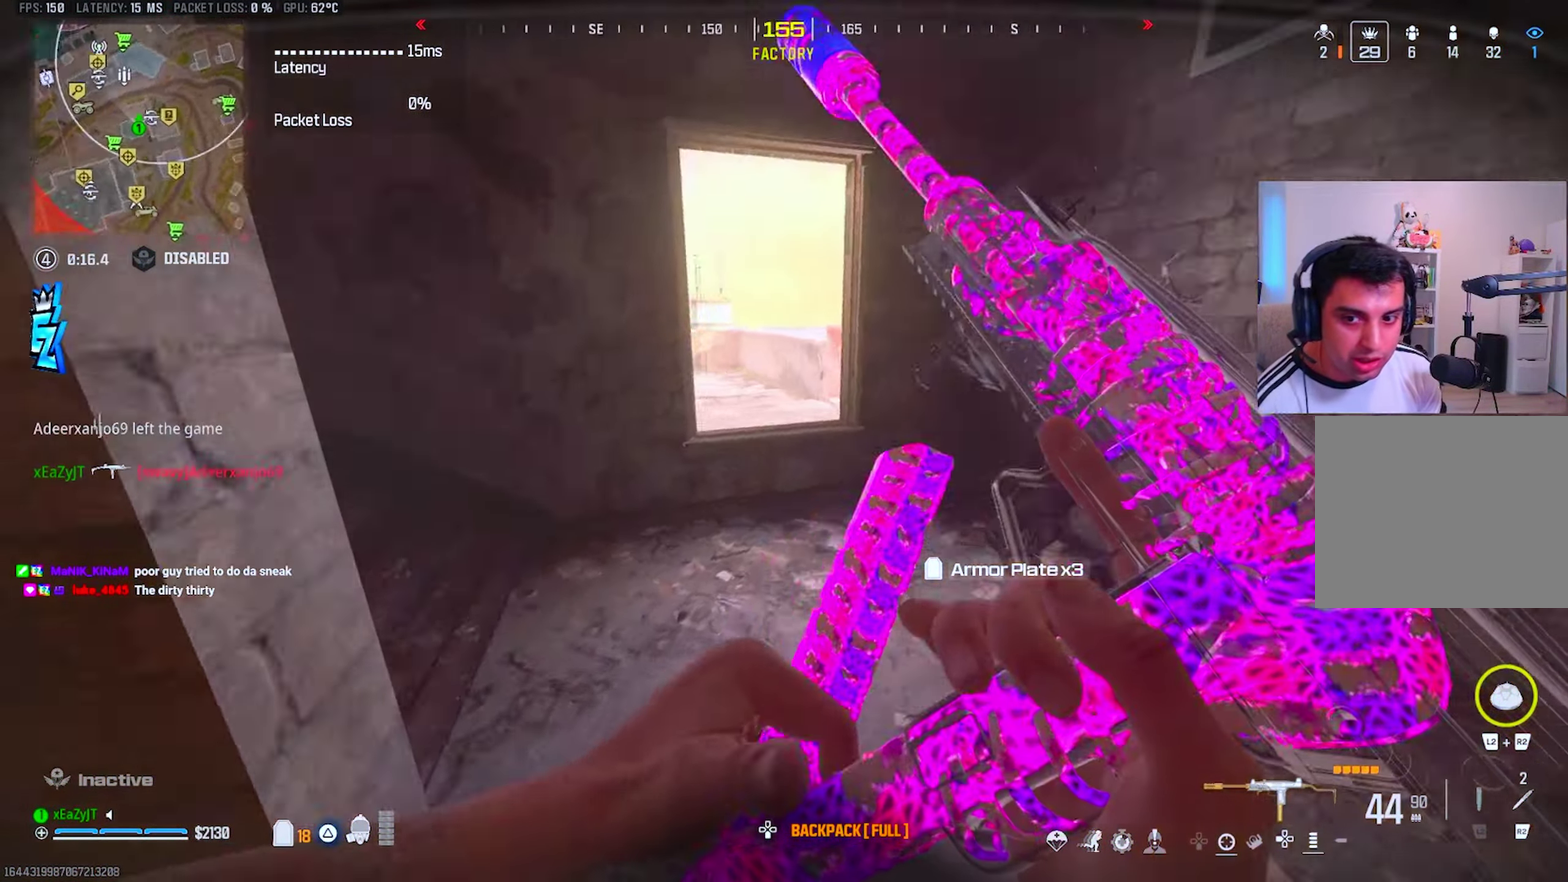
{"buttons": [], "right_stick": "center", "events": [[167, "right_stick", "center"], [350, "right_stick", "left"], [417, "right_stick", "center"]]}
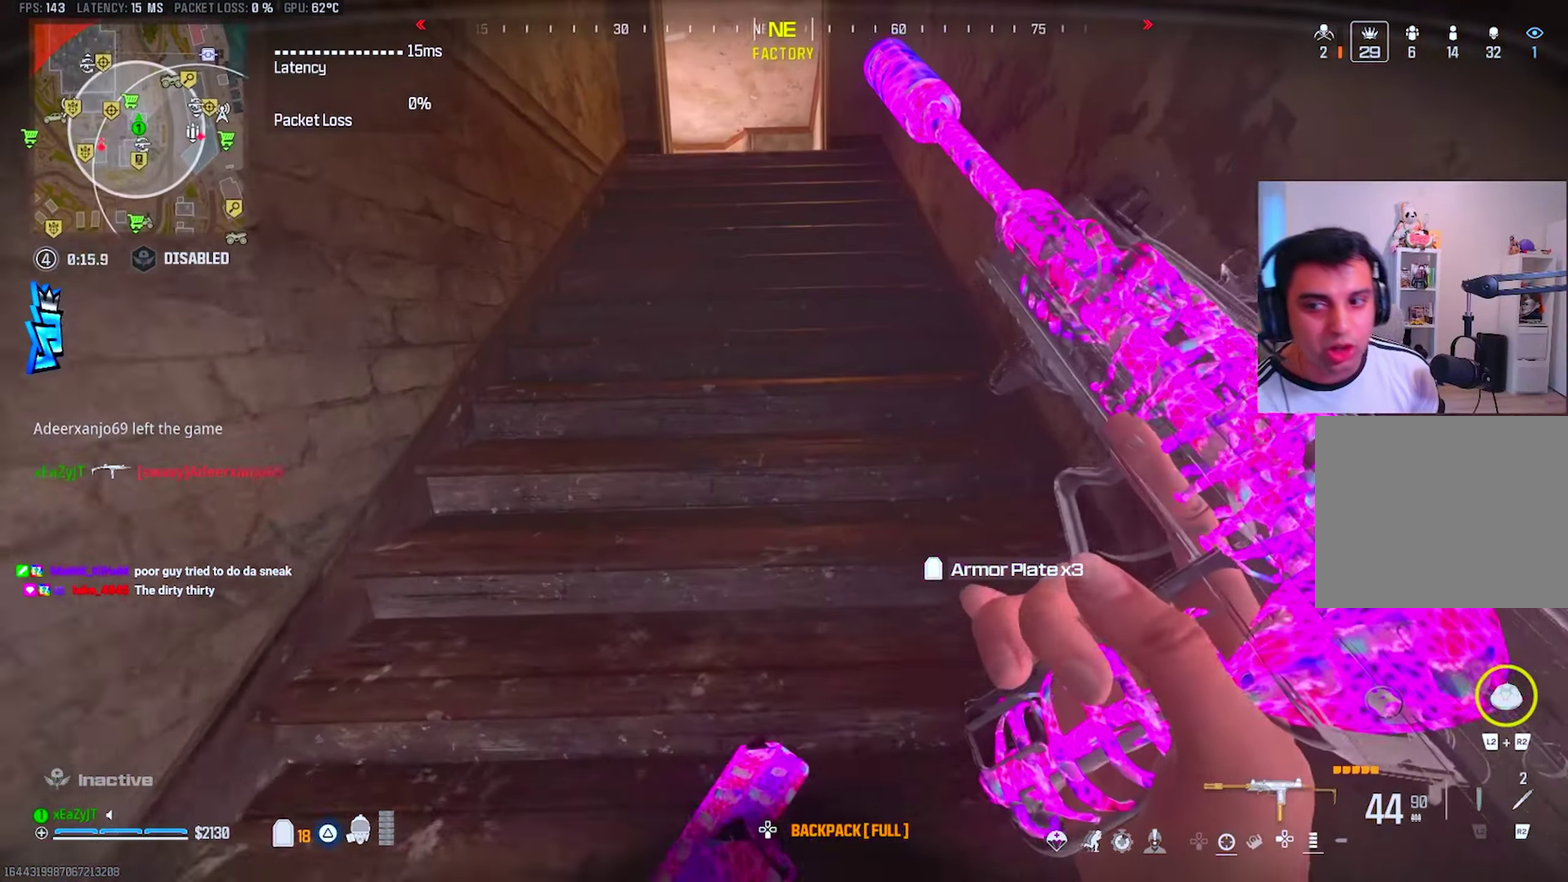
{"buttons": [], "right_stick": "center", "events": []}
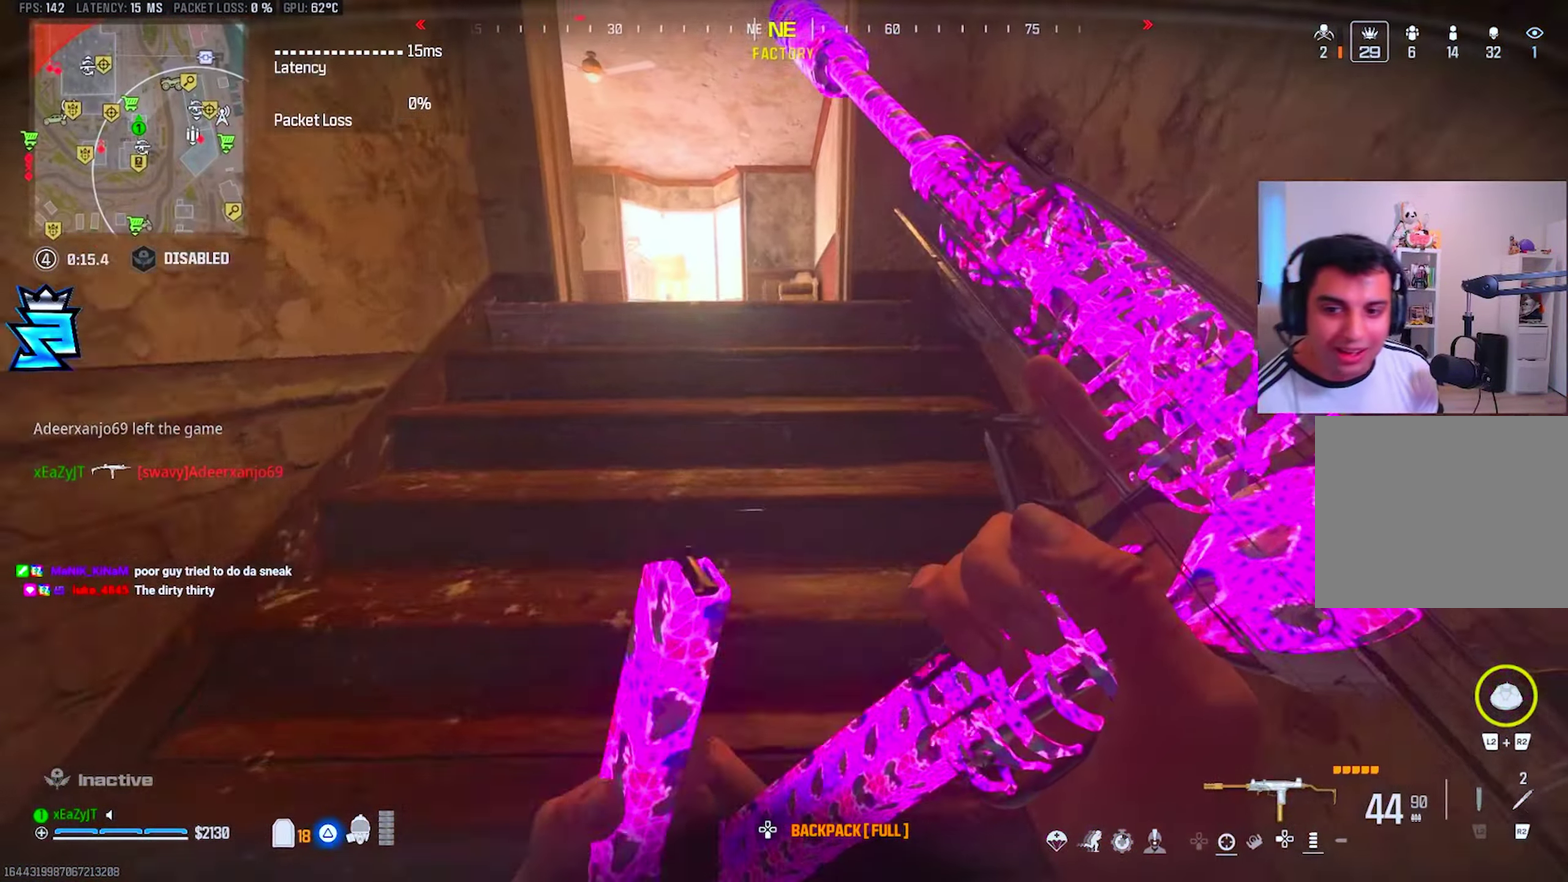
{"buttons": ["TRIANGLE", "L3"], "right_stick": "center", "events": [[317, "TRIANGLE", "down"], [367, "TRIANGLE", "up"], [450, "TRIANGLE", "down"]]}
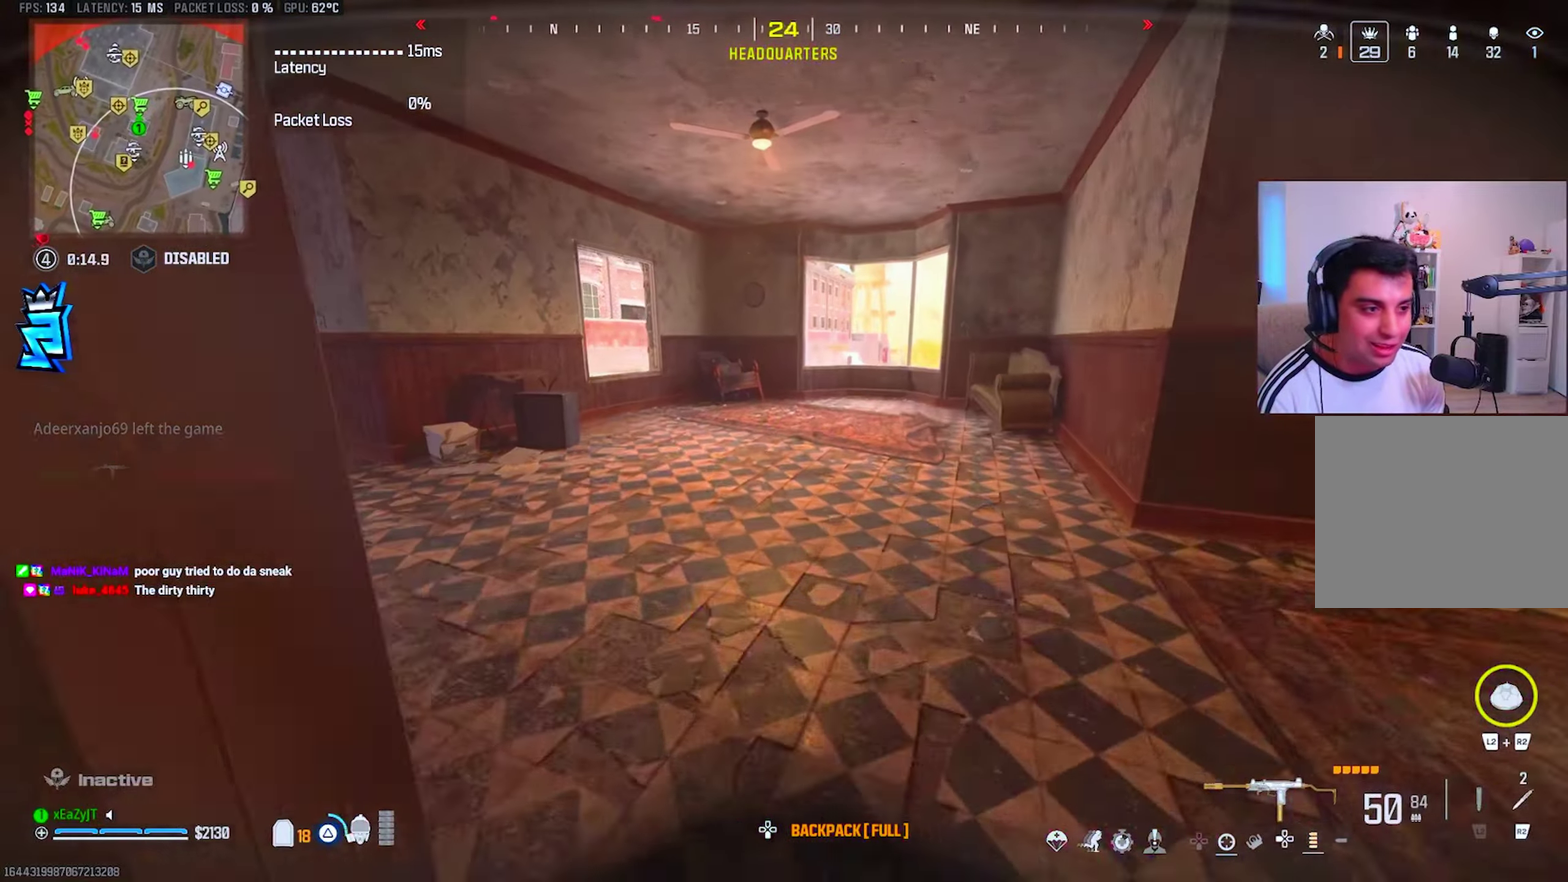
{"buttons": [], "right_stick": "center", "events": [[17, "TRIANGLE", "up"], [100, "TRIANGLE", "down"], [167, "TRIANGLE", "up"], [234, "TRIANGLE", "down"], [317, "TRIANGLE", "up"]]}
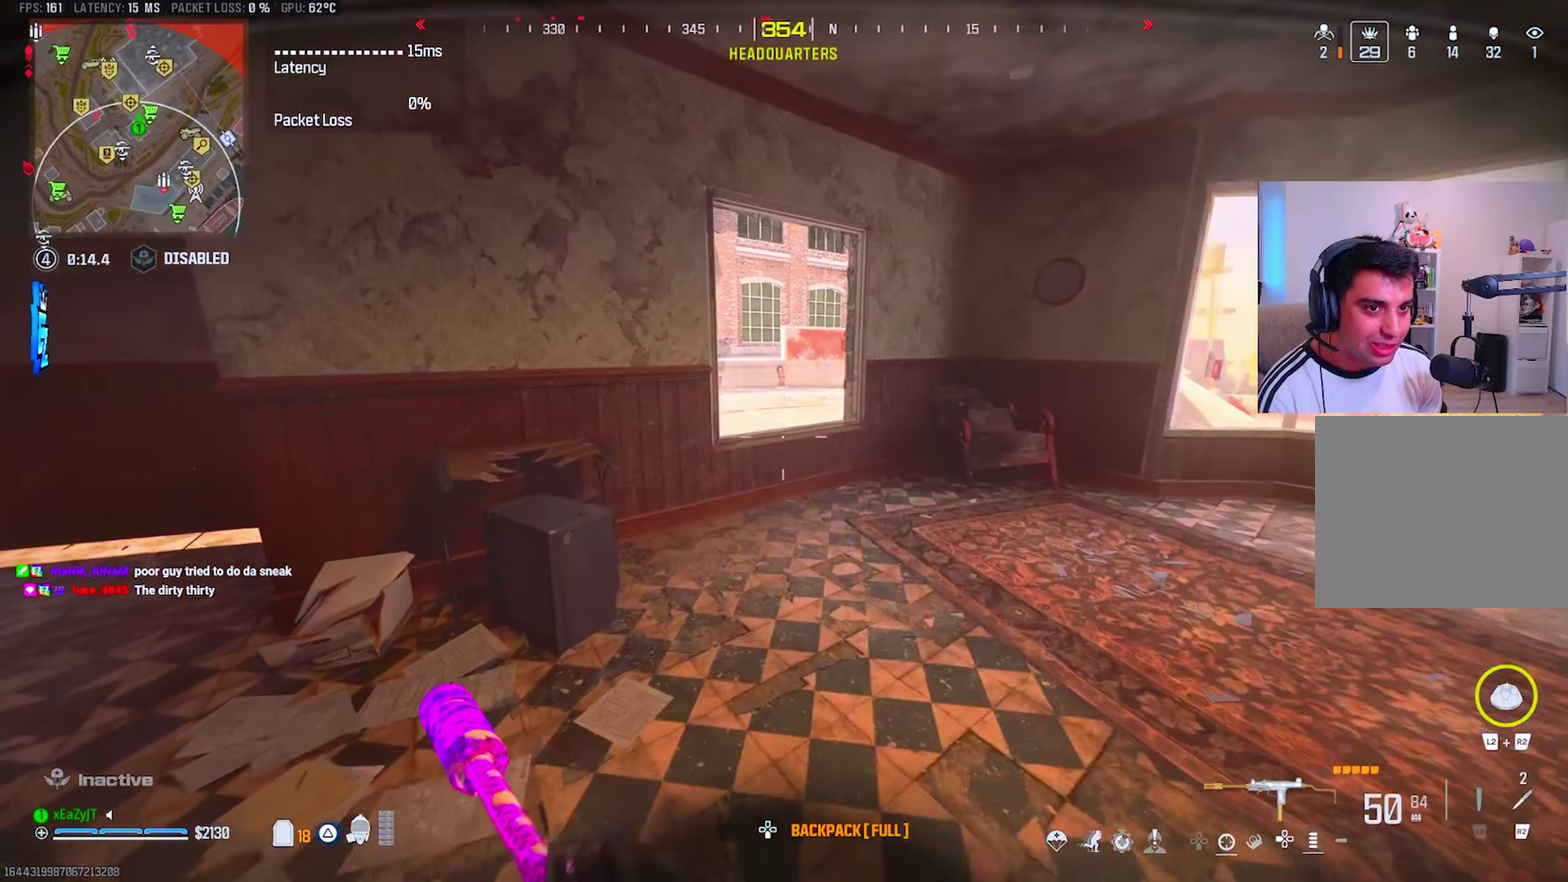
{"buttons": ["TRIANGLE"], "right_stick": "center", "events": [[350, "TRIANGLE", "down"], [417, "TRIANGLE", "up"], [483, "TRIANGLE", "down"]]}
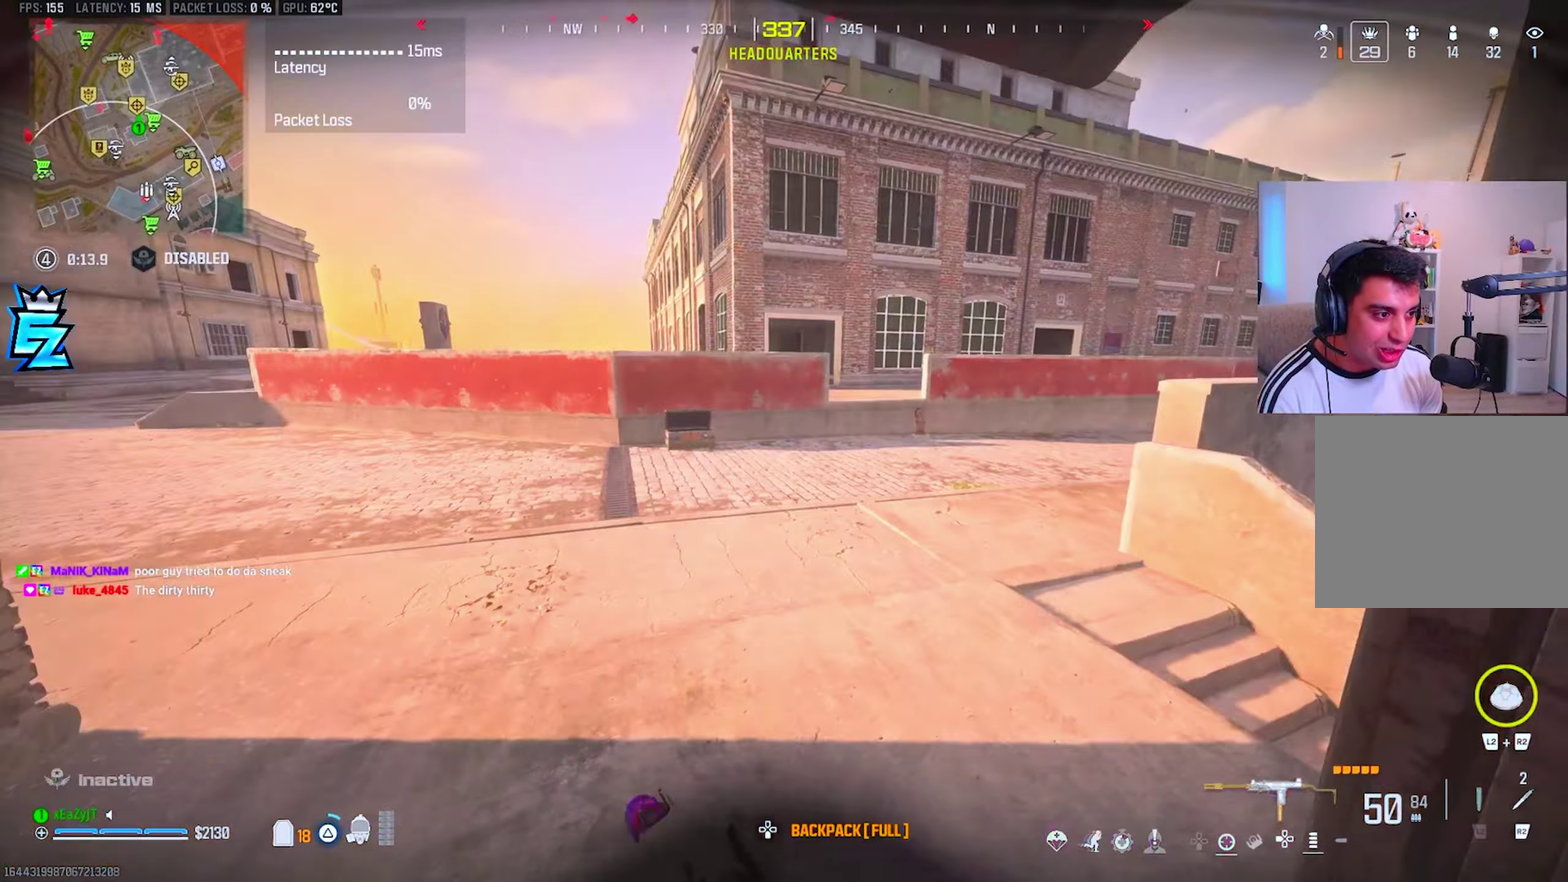
{"buttons": ["TRIANGLE", "L3"], "right_stick": "center", "events": [[67, "TRIANGLE", "up"], [134, "TRIANGLE", "down"], [217, "TRIANGLE", "up"], [267, "TRIANGLE", "down"], [350, "TRIANGLE", "up"], [484, "TRIANGLE", "down"]]}
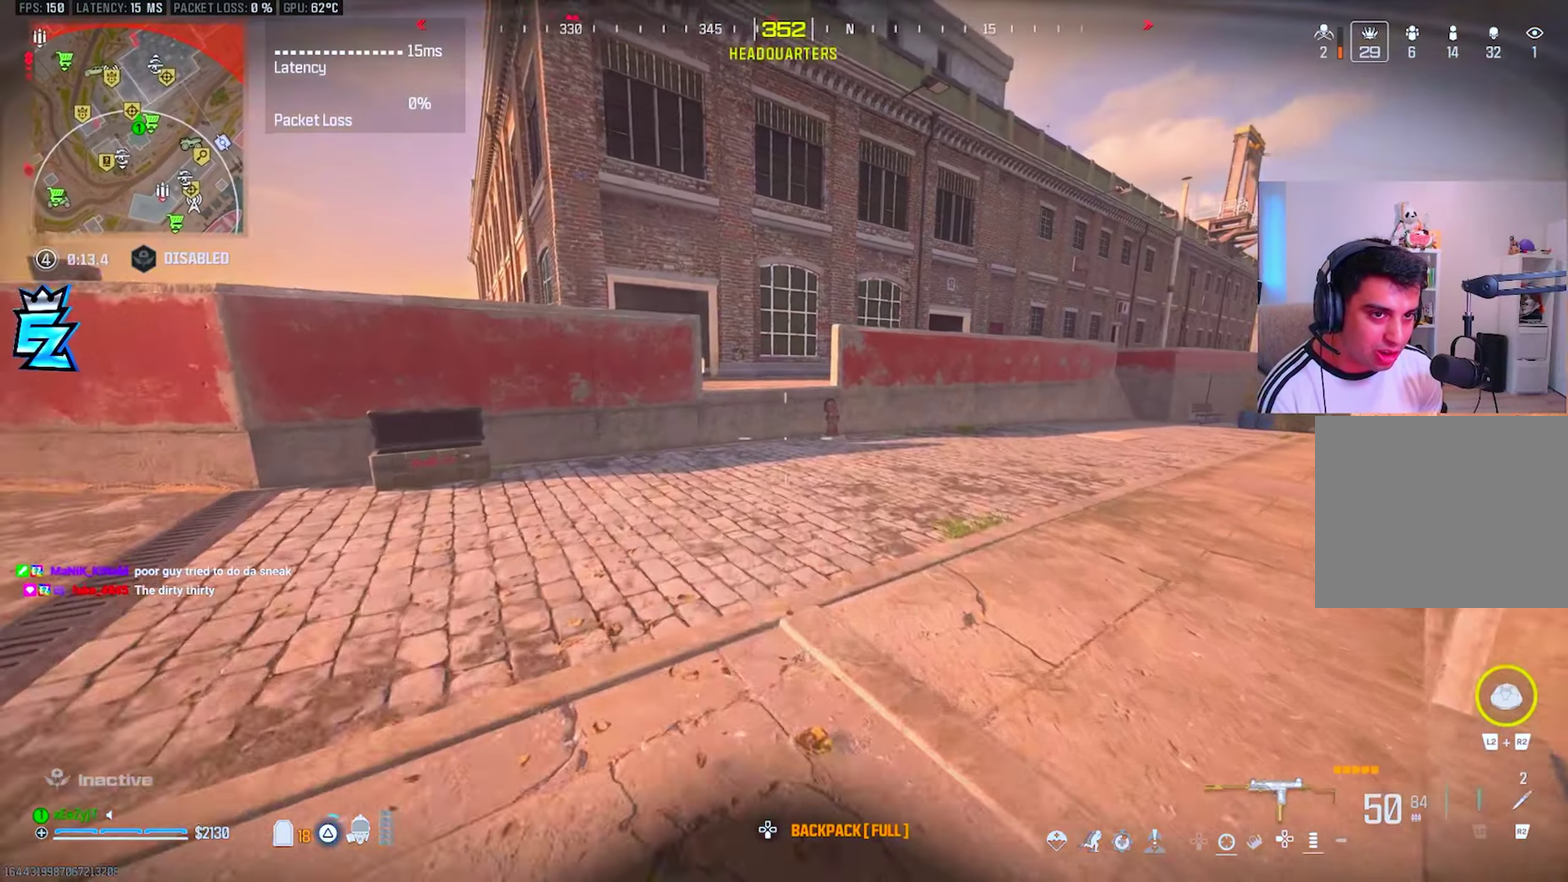
{"buttons": ["L3"], "right_stick": "center", "events": [[50, "TRIANGLE", "up"]]}
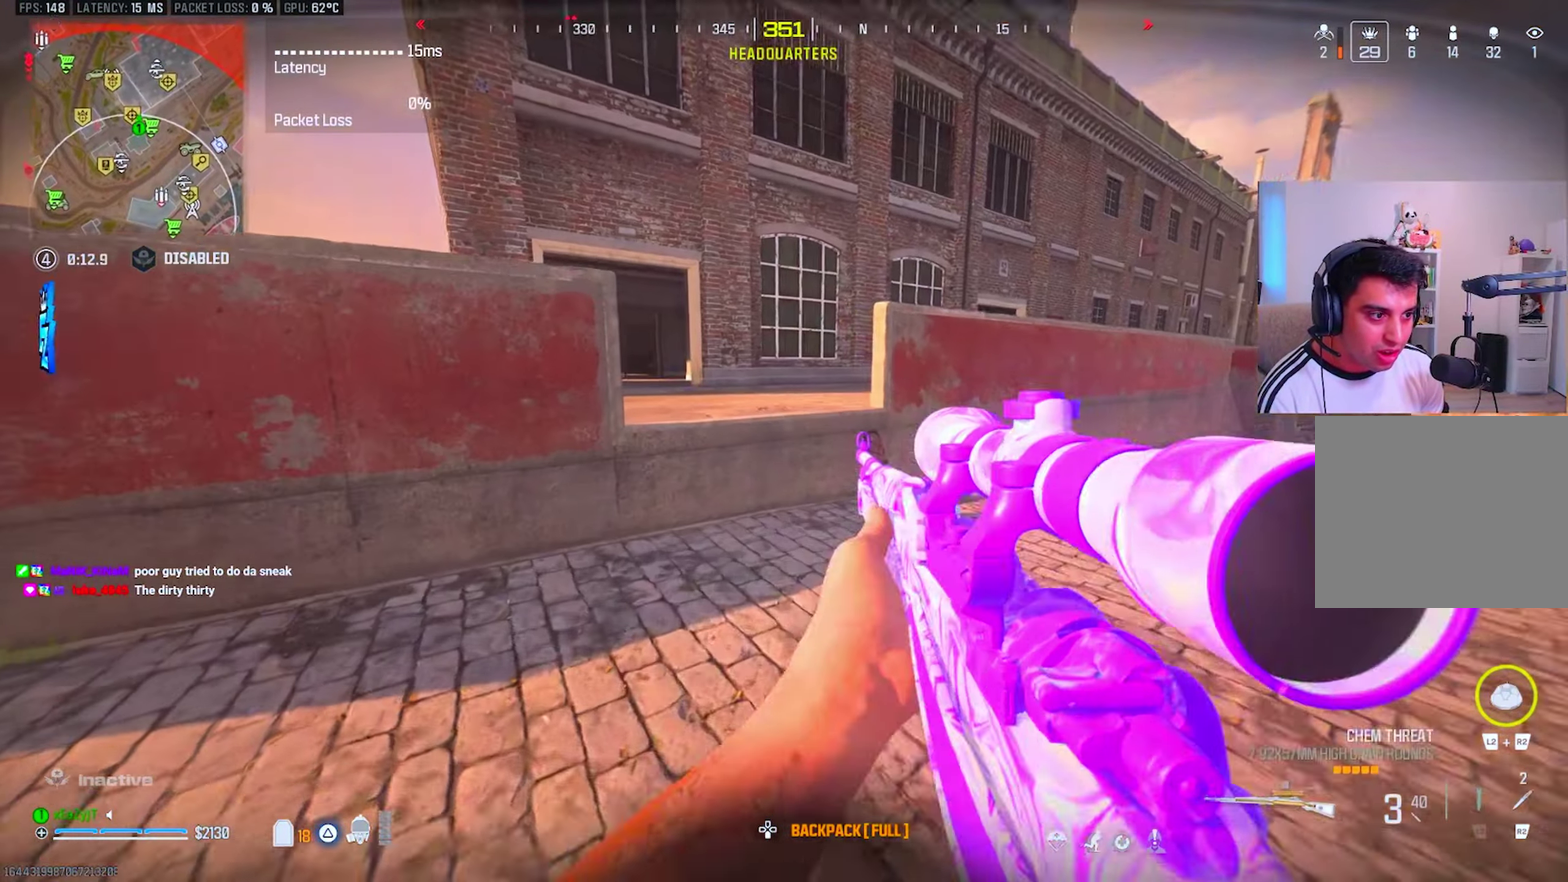
{"buttons": ["TRIANGLE"], "right_stick": "center", "events": [[350, "TRIANGLE", "down"], [400, "TRIANGLE", "up"], [484, "TRIANGLE", "down"]]}
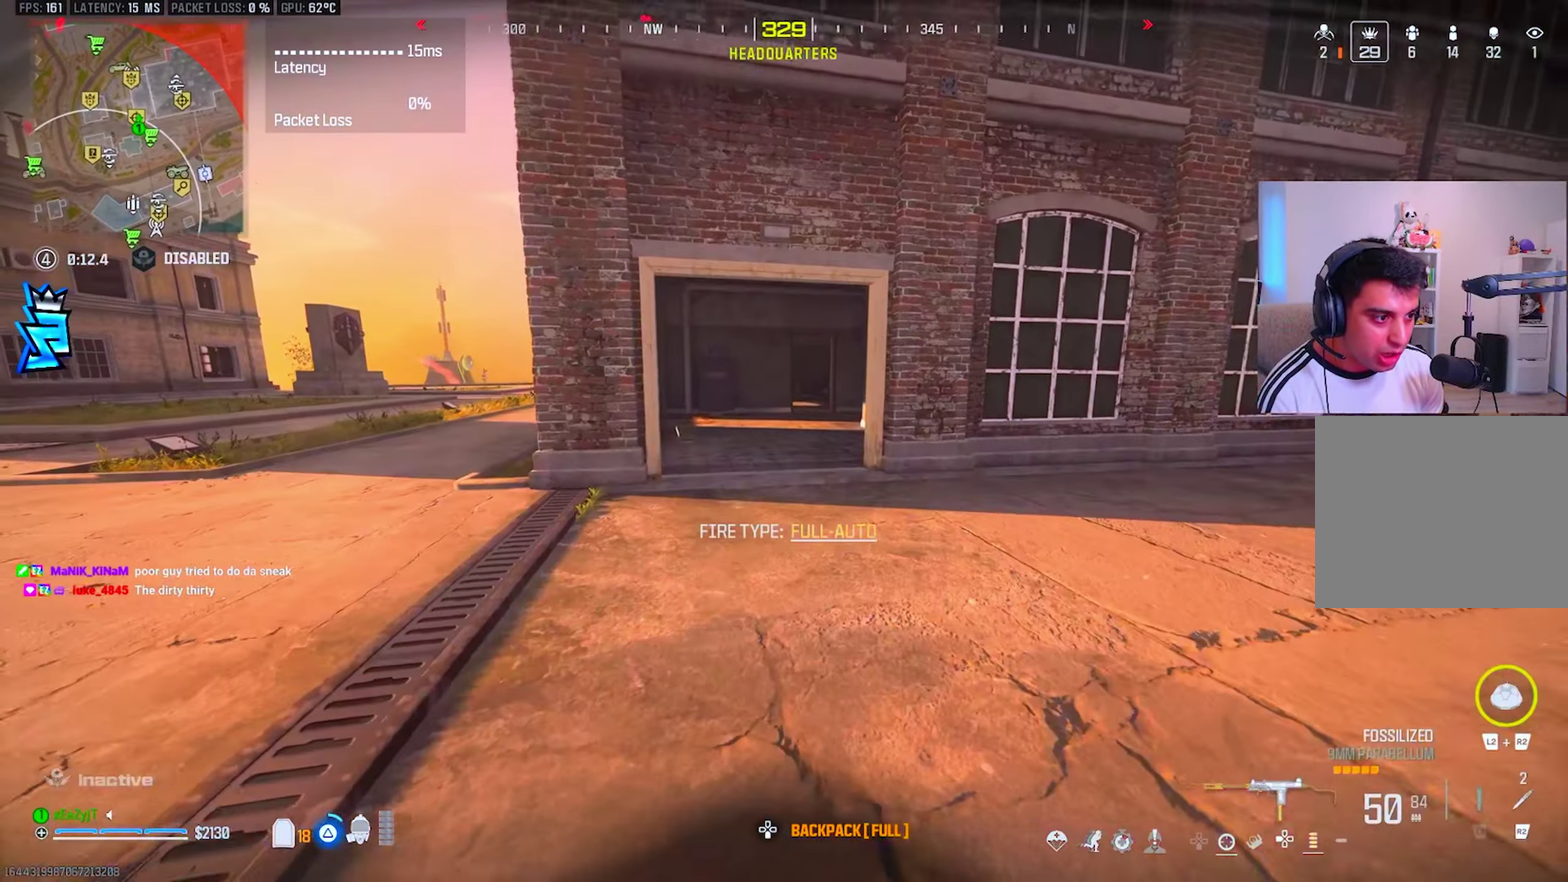
{"buttons": [], "right_stick": "right", "events": [[50, "TRIANGLE", "up"], [116, "TRIANGLE", "down"], [200, "TRIANGLE", "up"], [267, "TRIANGLE", "down"], [333, "TRIANGLE", "up"], [367, "right_stick", "right"]]}
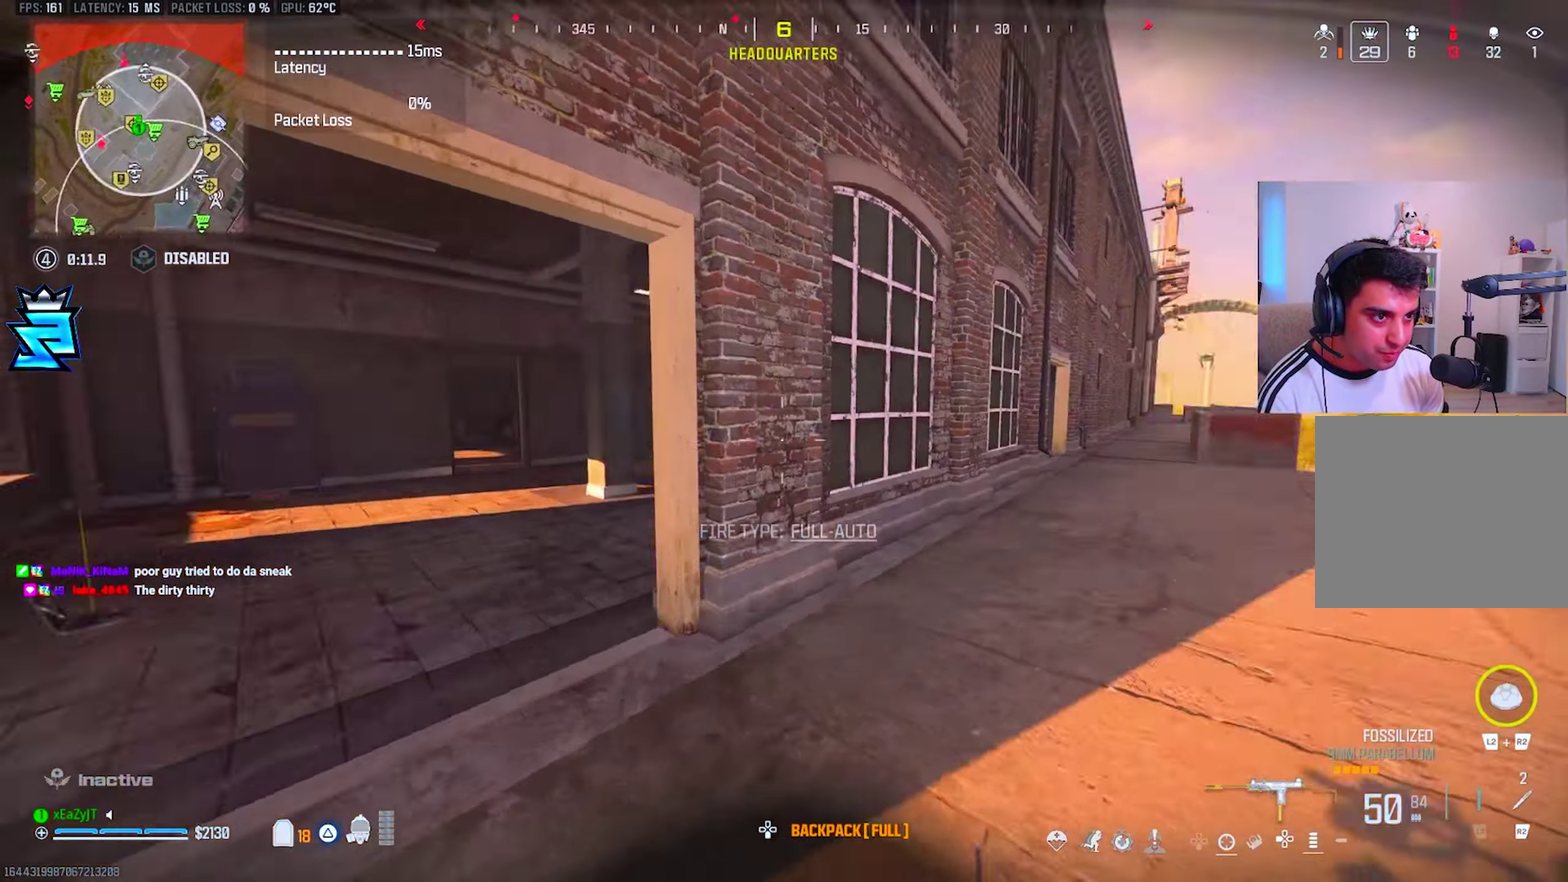
{"buttons": ["L1"], "right_stick": "center", "events": [[100, "right_stick", "center"], [350, "L1", "down"]]}
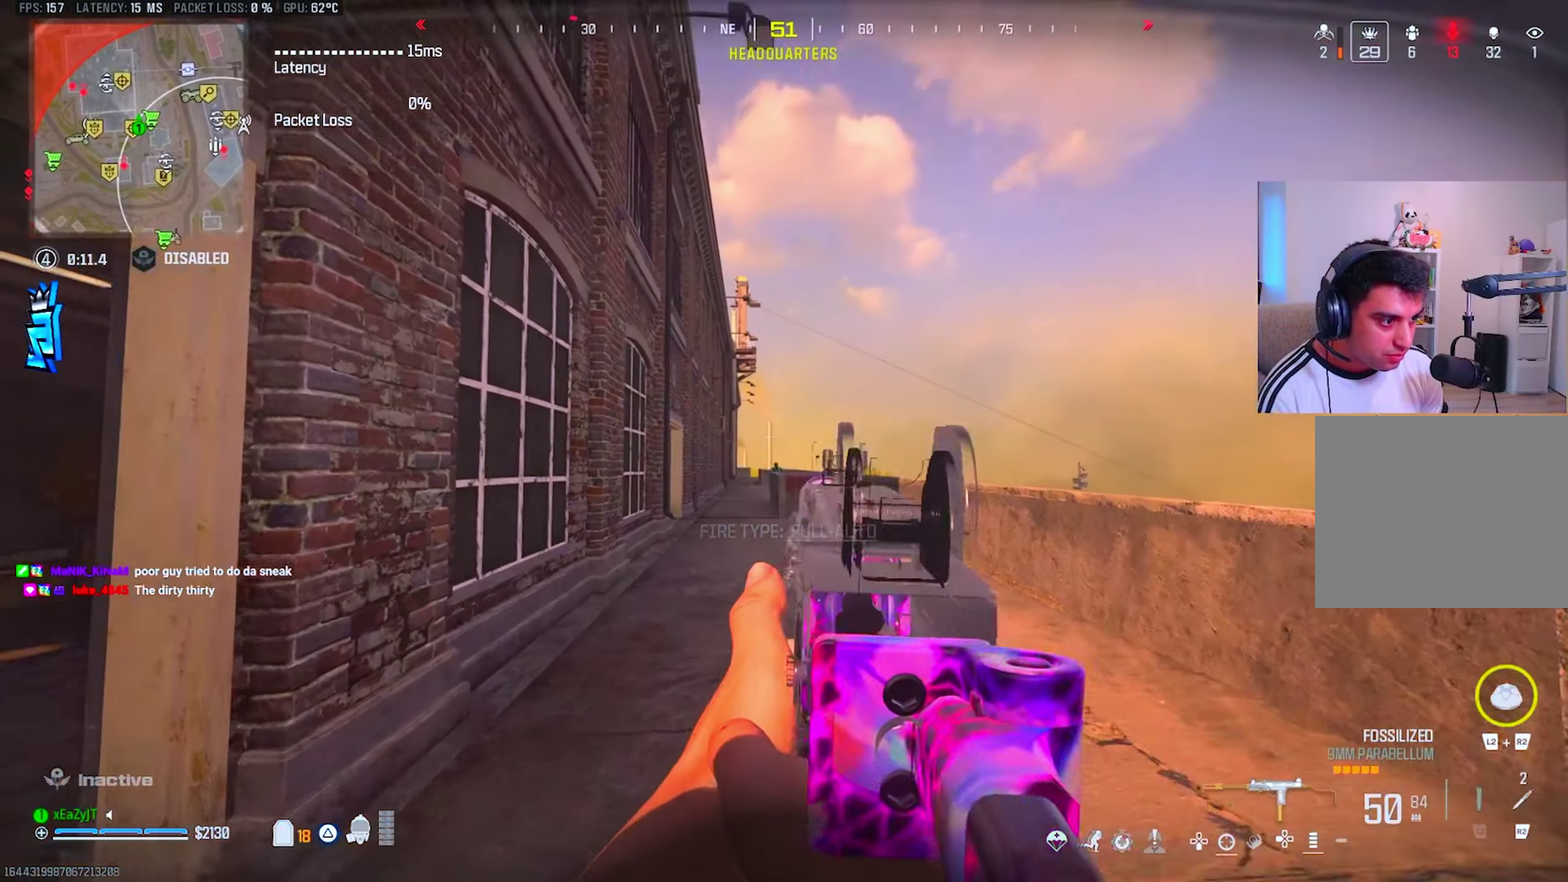
{"buttons": ["L1", "R1"], "right_stick": "center", "events": [[333, "R1", "down"]]}
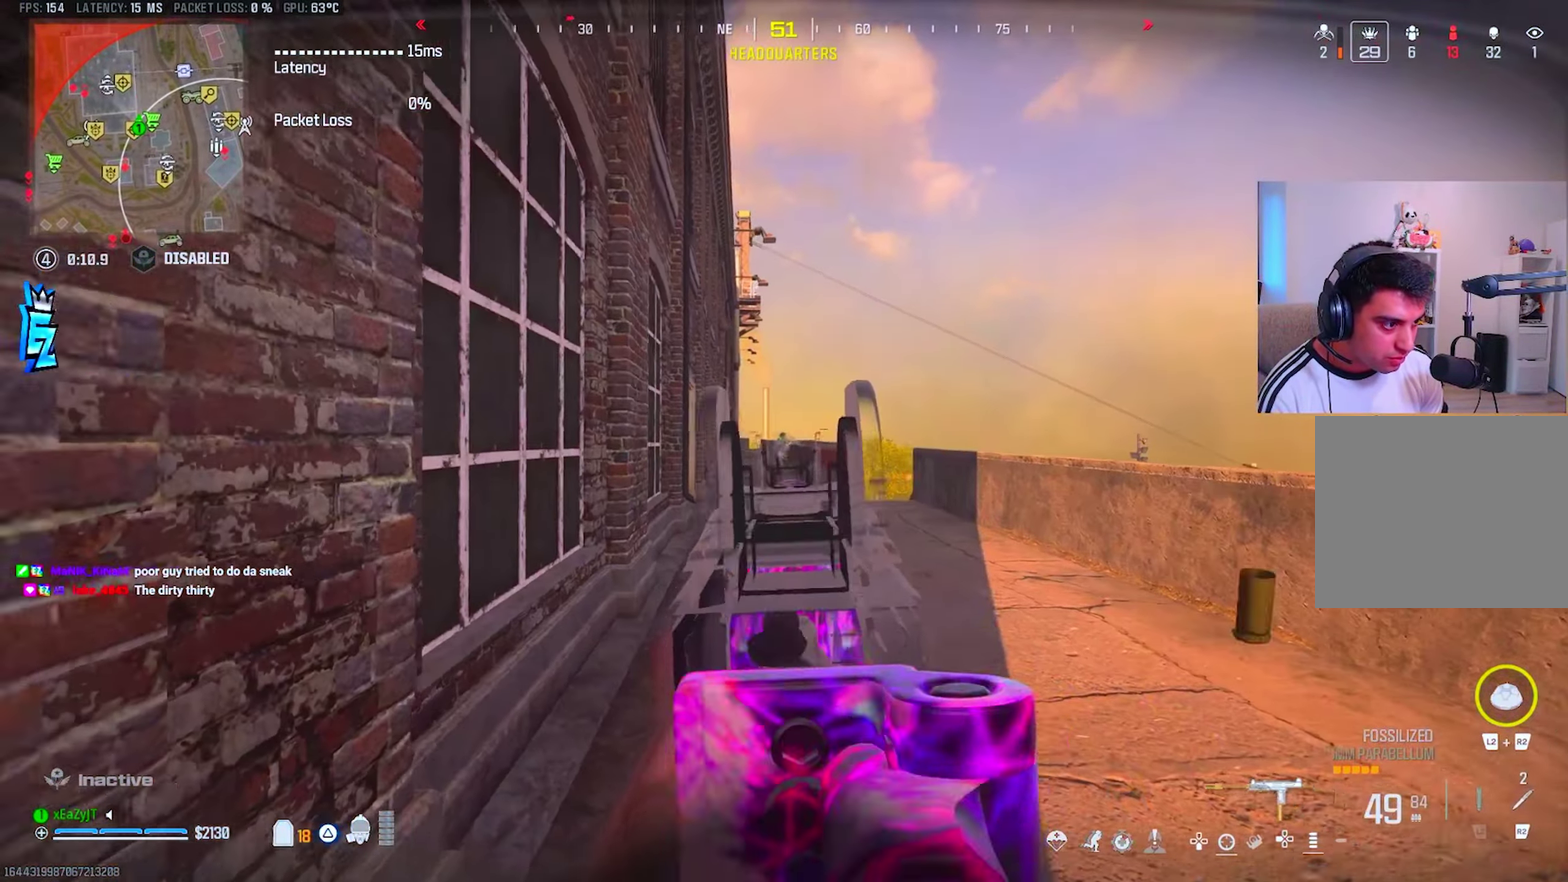
{"buttons": ["L1", "R1"], "right_stick": "center", "events": []}
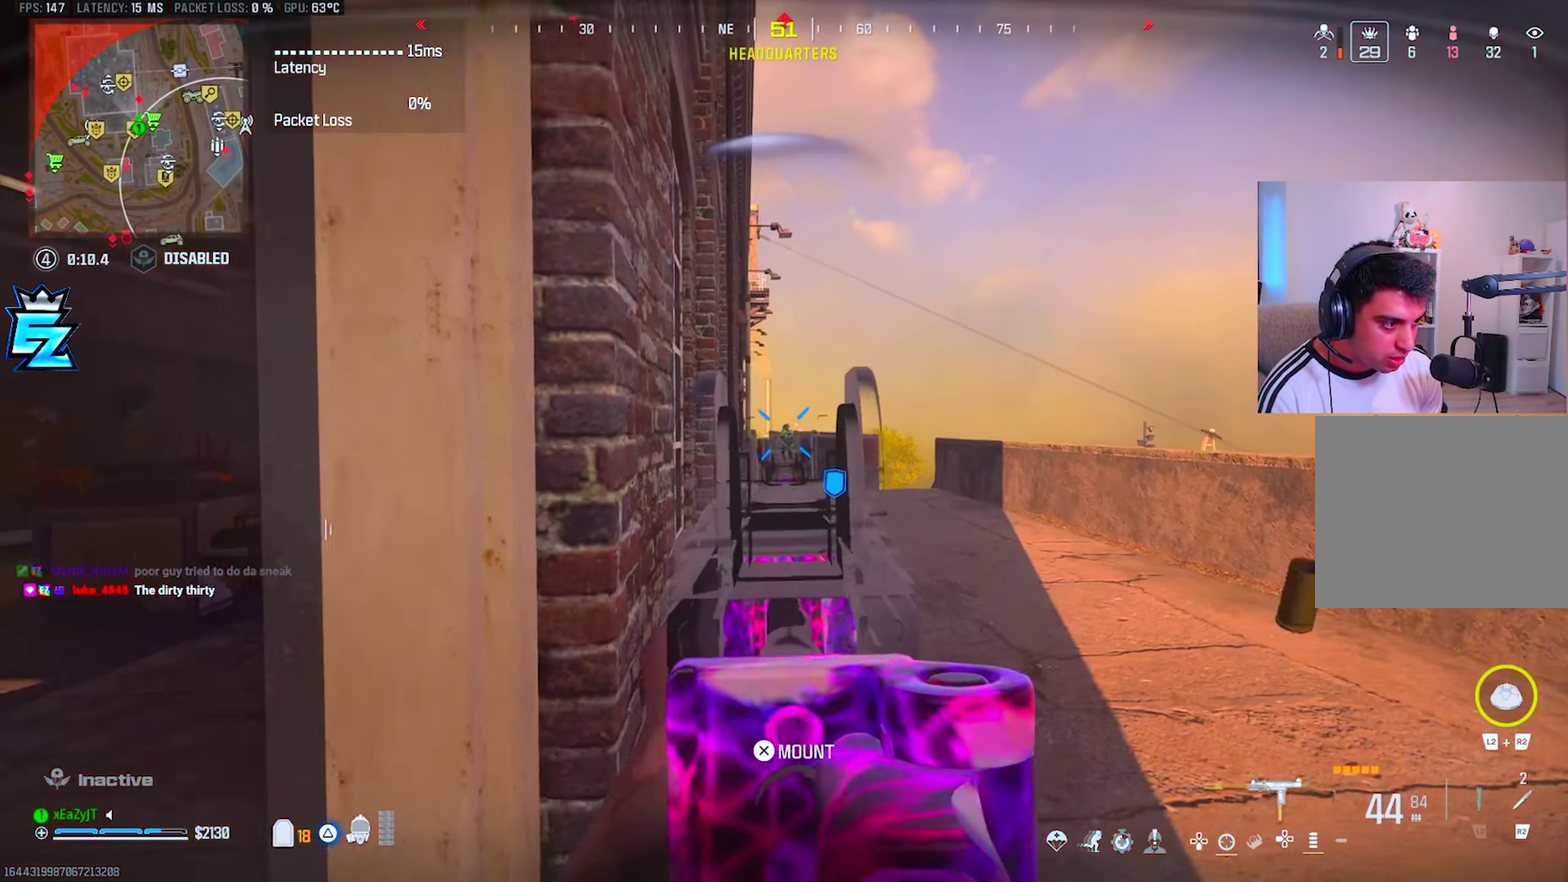
{"buttons": ["L3"], "right_stick": "center", "events": [[267, "L1", "up"], [267, "TRIANGLE", "down"], [333, "R1", "up"], [367, "TRIANGLE", "up"], [417, "TRIANGLE", "down"], [500, "TRIANGLE", "up"]]}
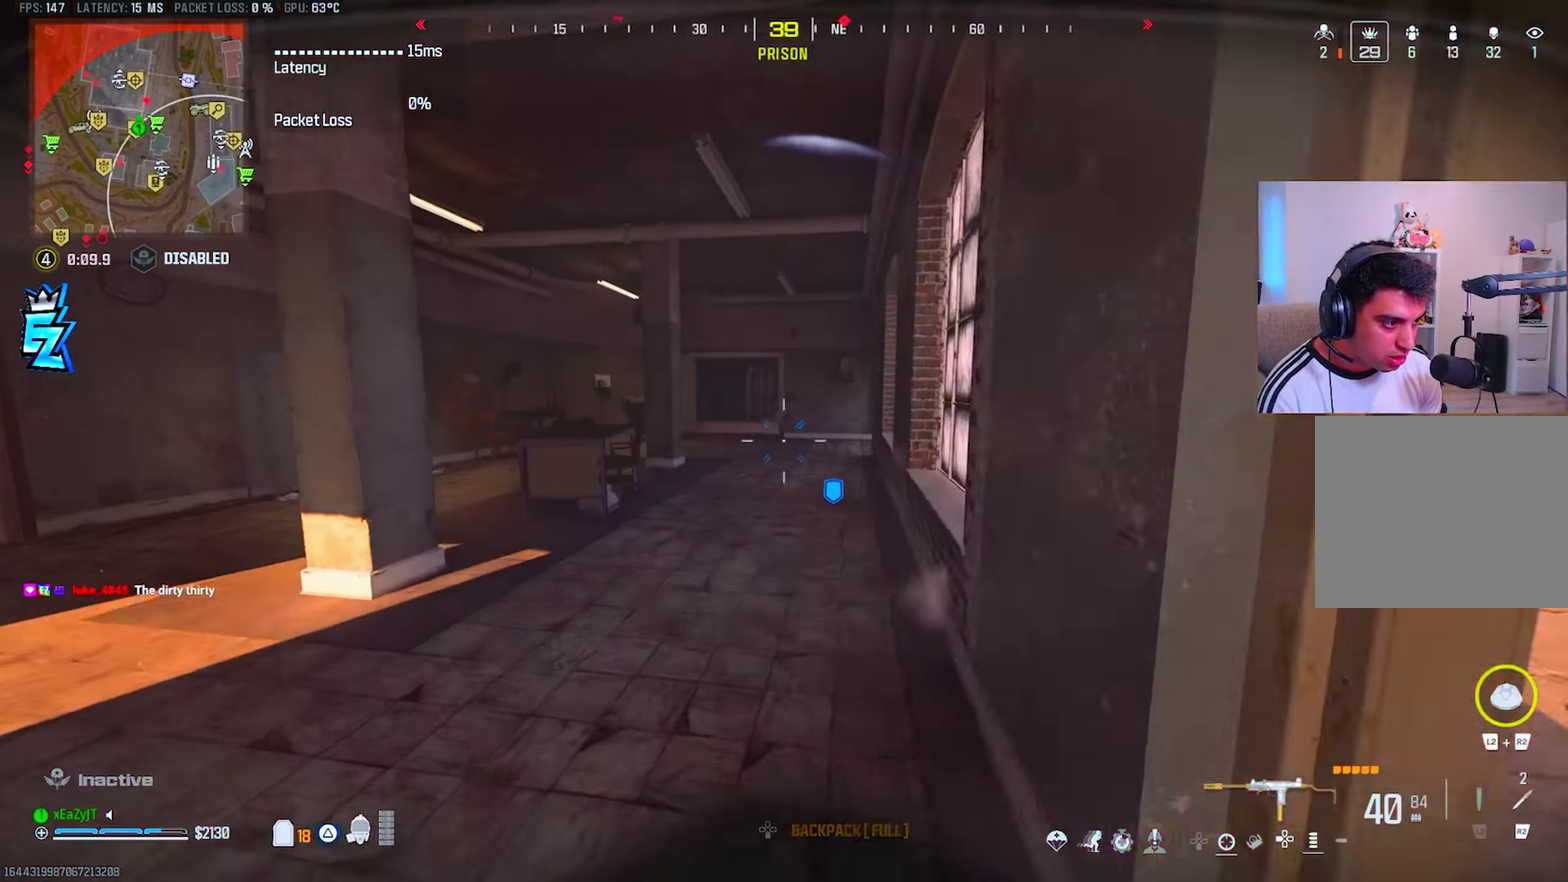
{"buttons": [], "right_stick": "center", "events": [[384, "CIRCLE", "down"], [434, "CIRCLE", "up"]]}
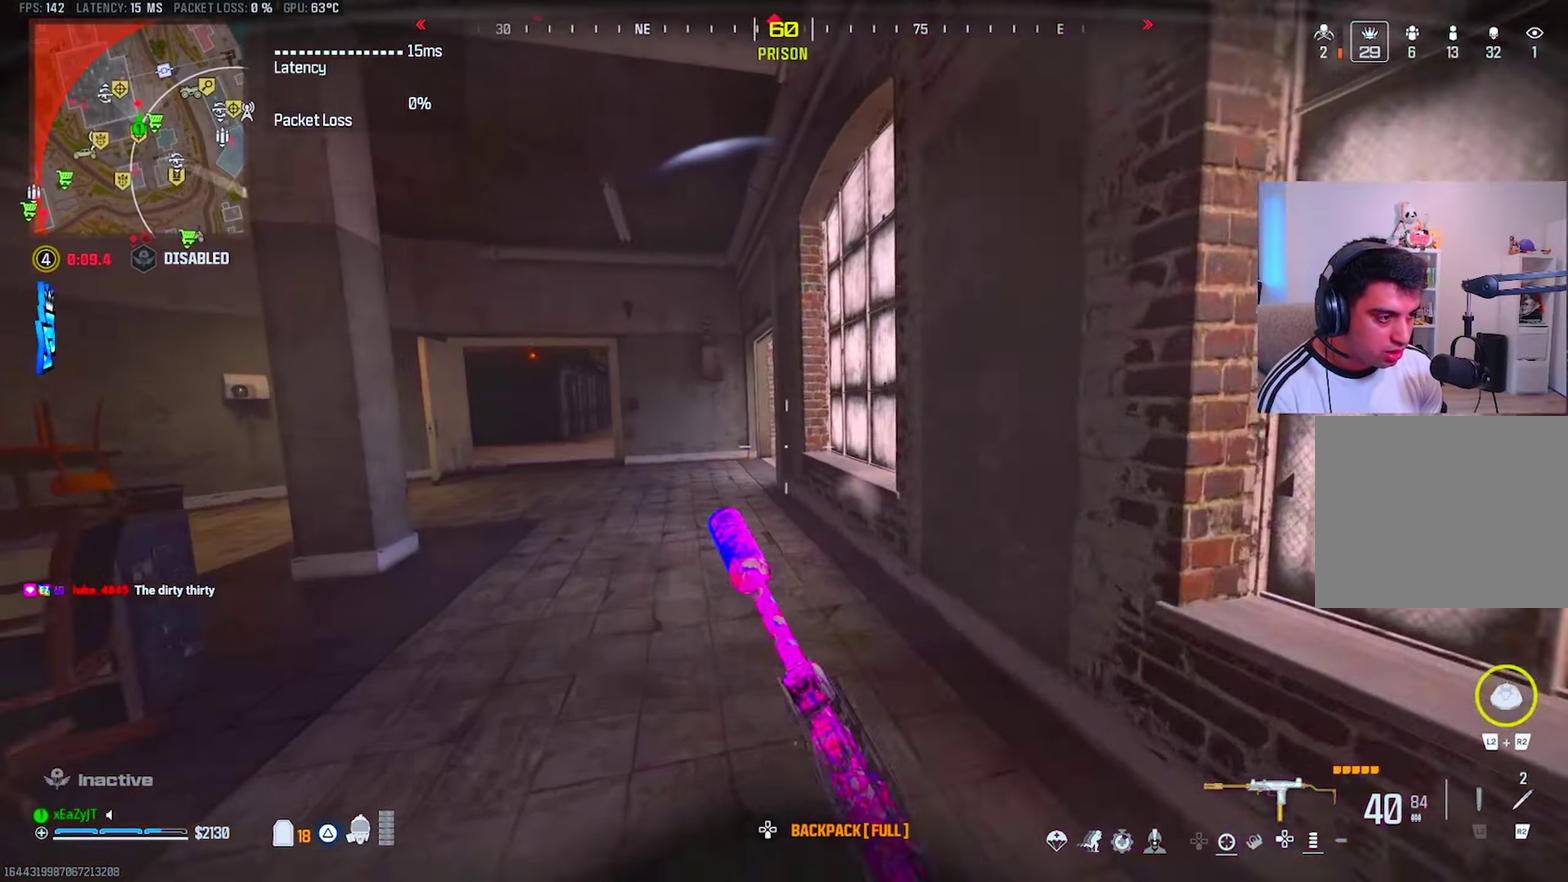
{"buttons": ["TRIANGLE", "L3"], "right_stick": "center", "events": [[284, "CIRCLE", "down"], [317, "L1", "down"], [384, "CIRCLE", "up"], [384, "L1", "up"], [467, "TRIANGLE", "down"]]}
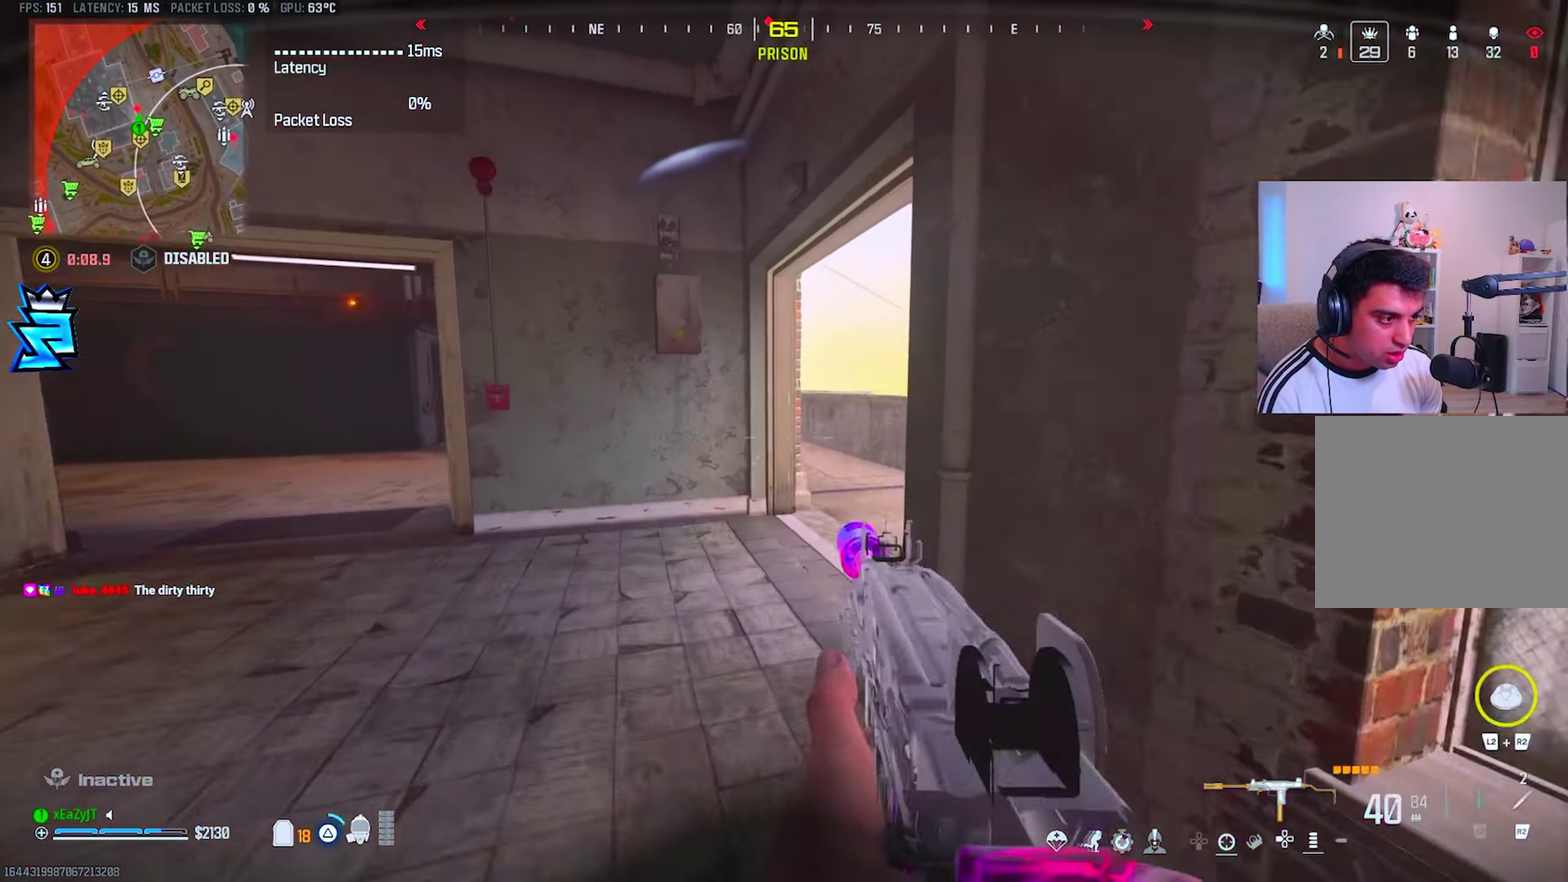
{"buttons": [], "right_stick": "center", "events": [[33, "TRIANGLE", "up"], [116, "TRIANGLE", "down"], [200, "TRIANGLE", "up"], [250, "TRIANGLE", "down"], [333, "TRIANGLE", "up"], [383, "TRIANGLE", "down"], [467, "TRIANGLE", "up"]]}
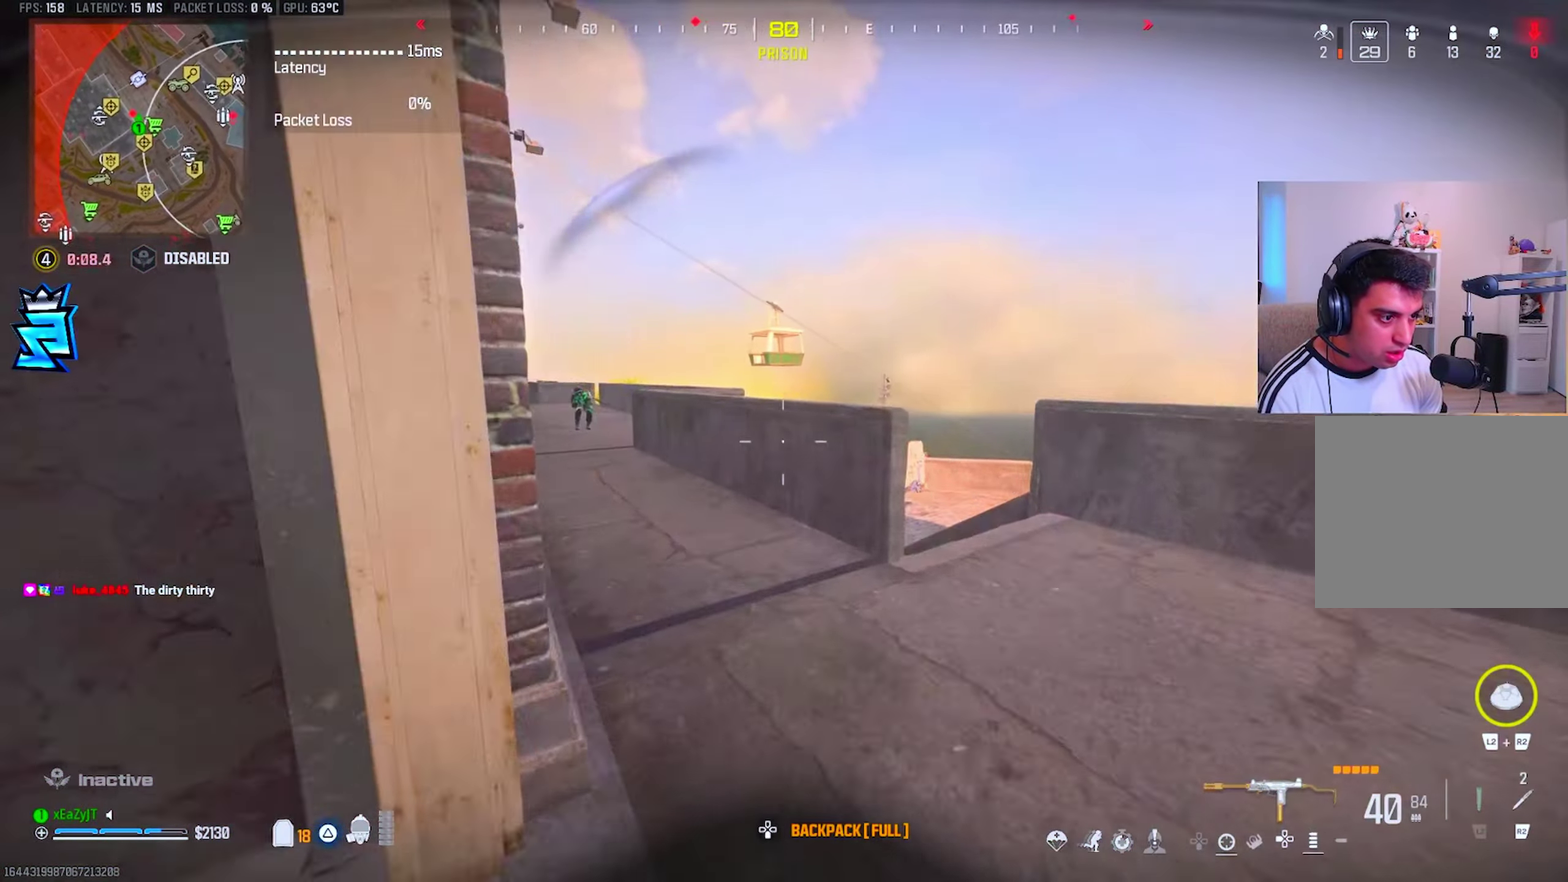
{"buttons": ["L1", "R1"], "right_stick": "center", "events": [[33, "right_stick", "left"], [150, "right_stick", "center"], [250, "L1", "down"], [317, "R1", "down"]]}
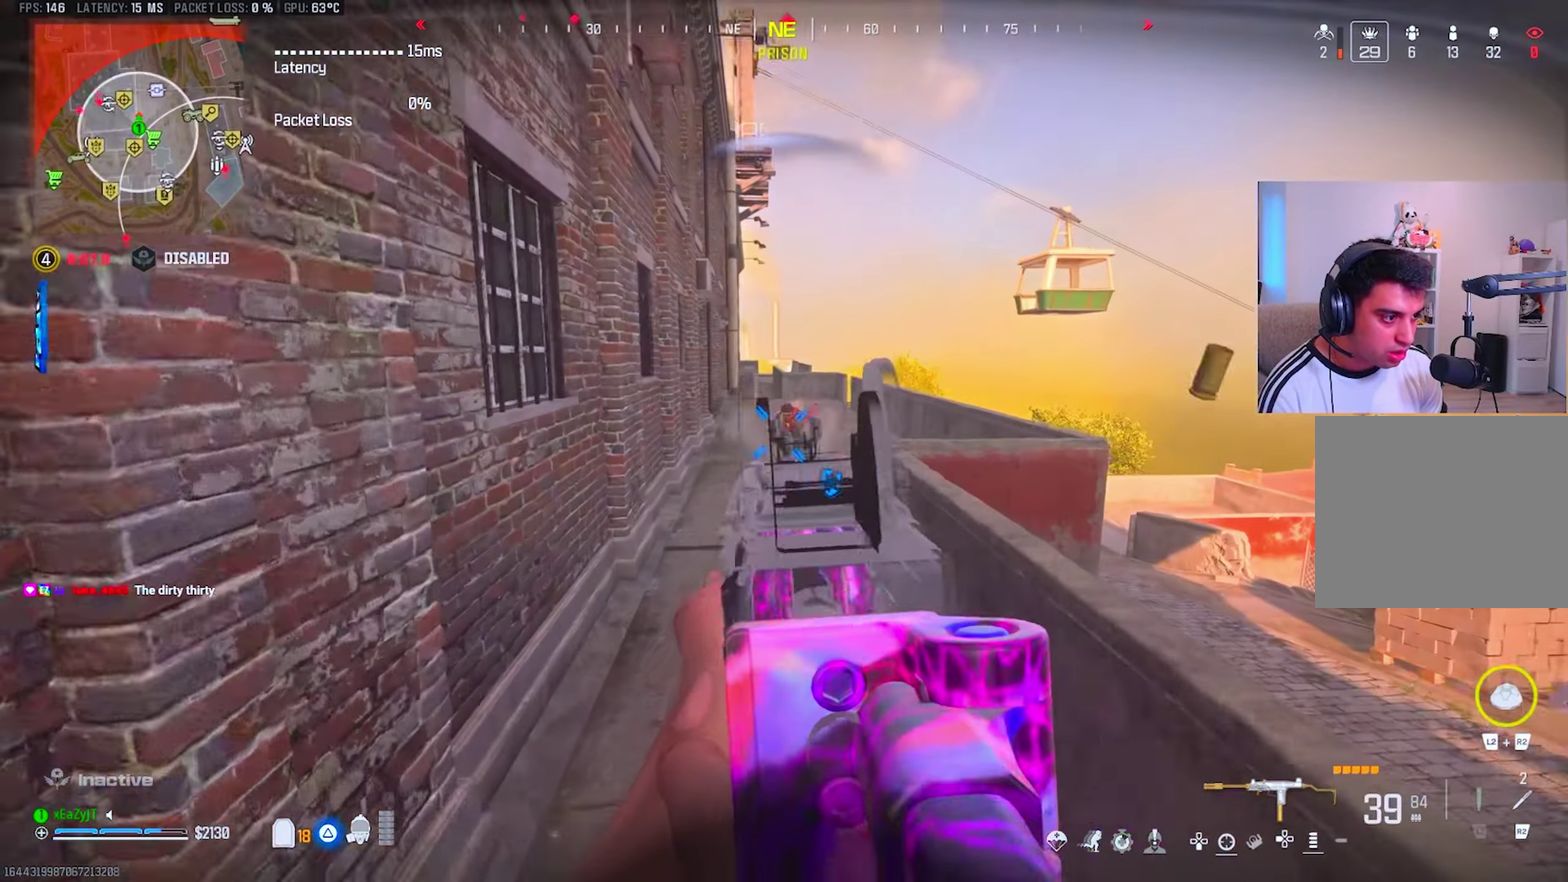
{"buttons": ["L1"], "right_stick": "down-right", "events": [[483, "right_stick", "down-right"], [500, "R1", "up"]]}
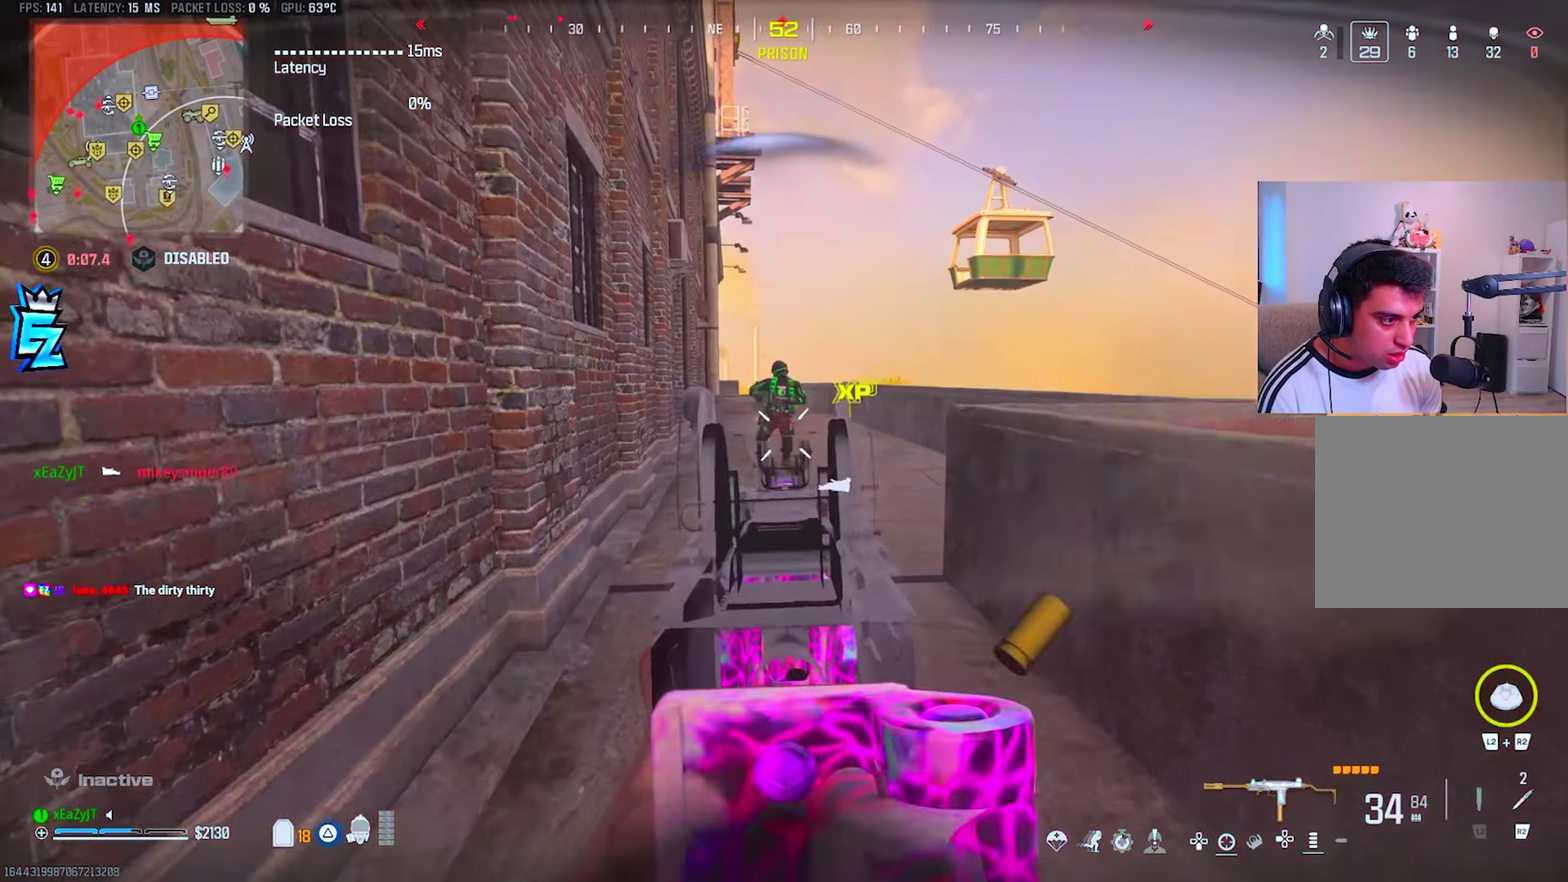
{"buttons": [], "right_stick": "center", "events": [[17, "L1", "up"], [84, "right_stick", "center"], [117, "R2", "down"], [184, "R2", "up"]]}
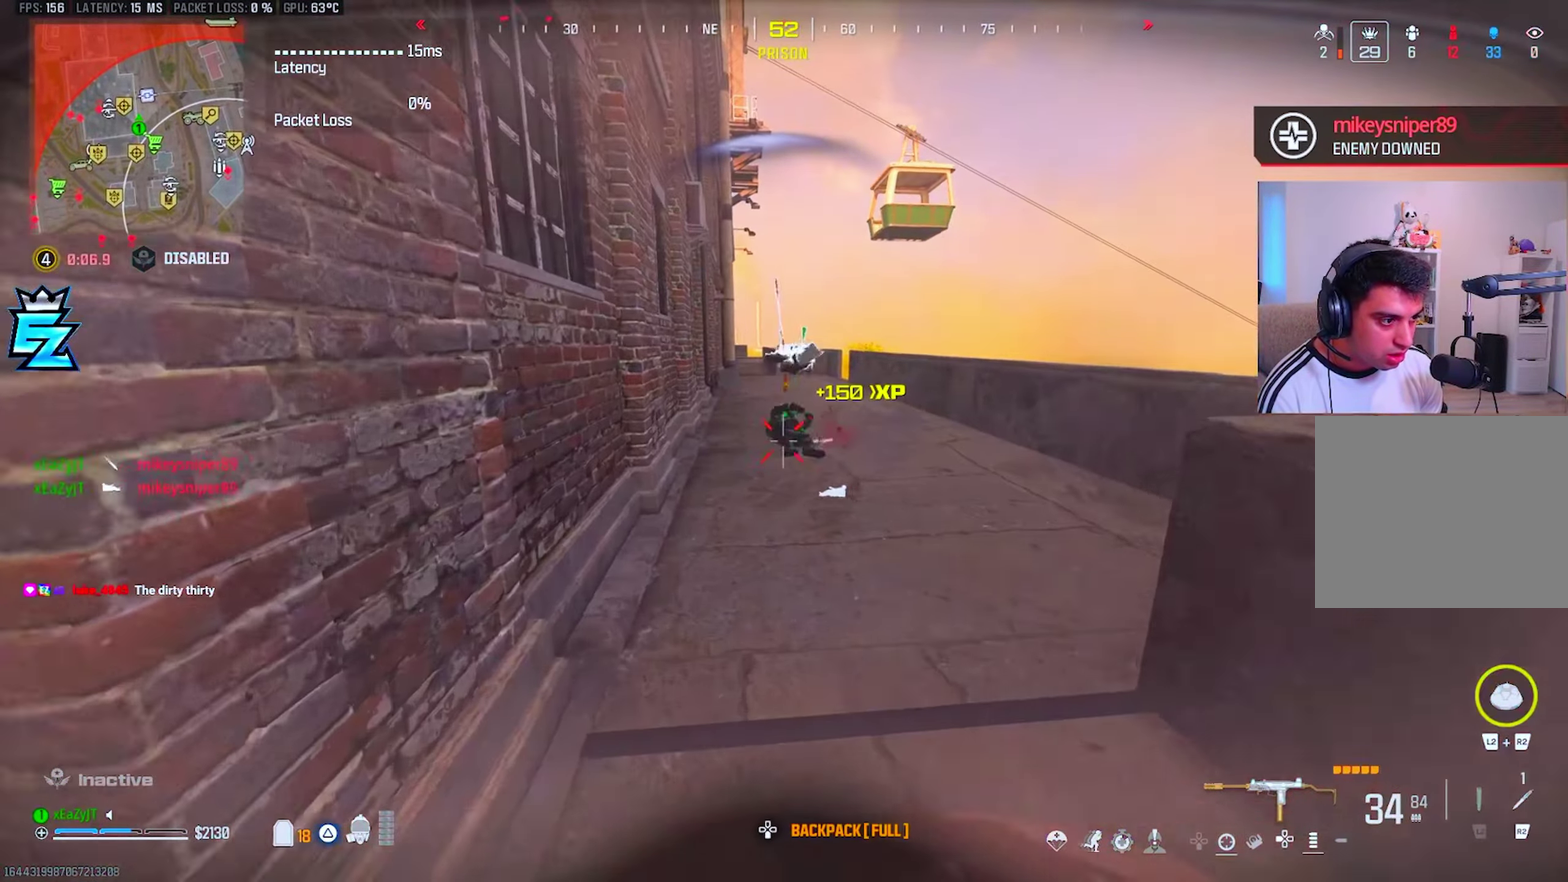
{"buttons": ["TRIANGLE", "L3"], "right_stick": "center", "events": [[116, "TRIANGLE", "down"]]}
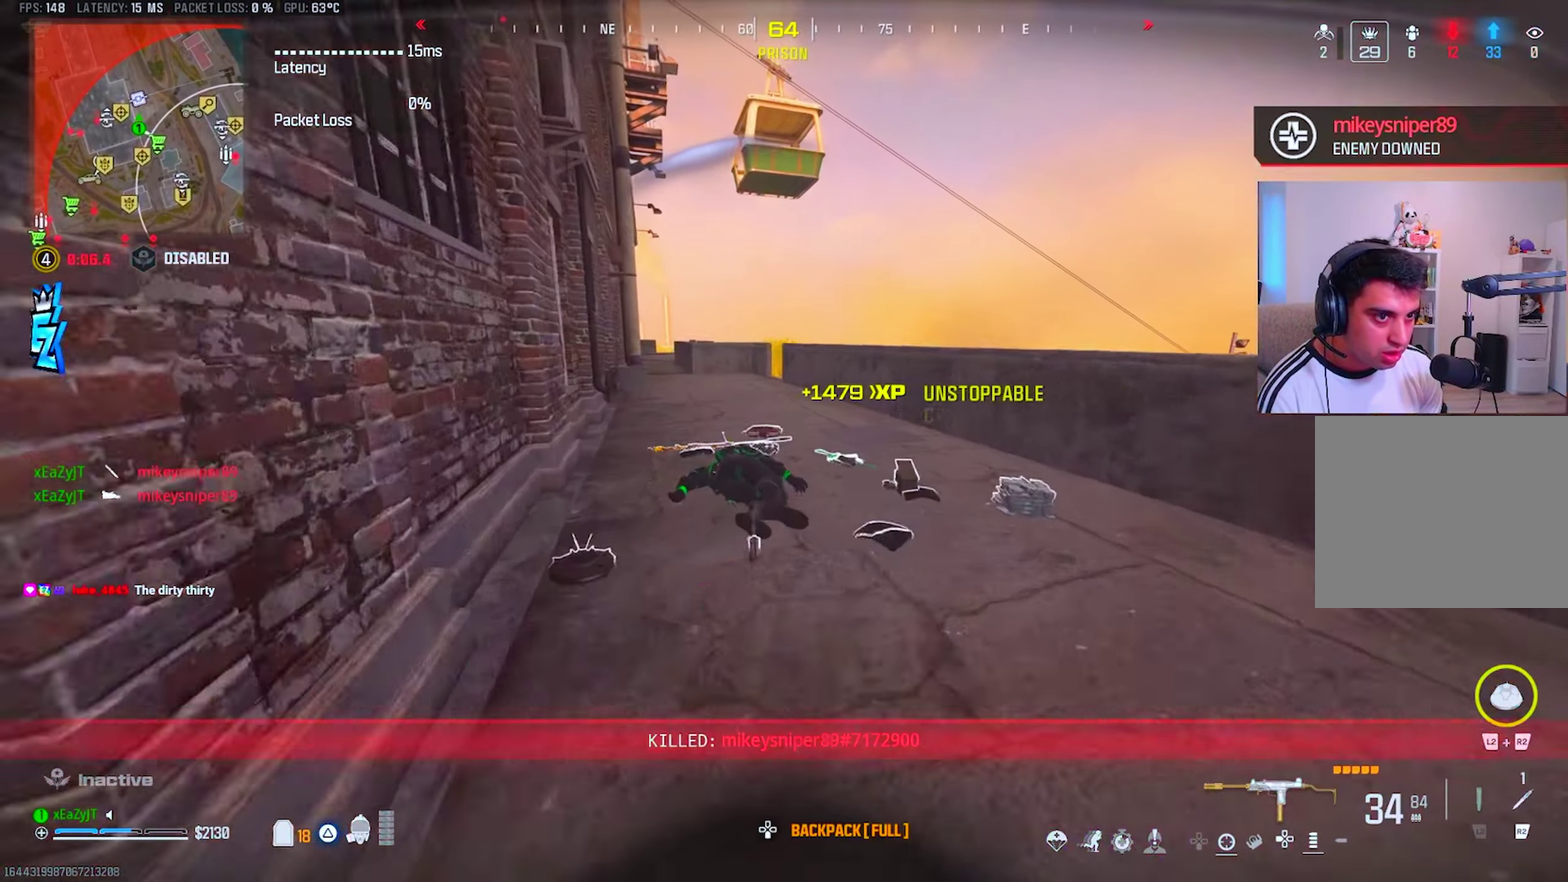
{"buttons": ["TRIANGLE"], "right_stick": "right", "events": [[284, "right_stick", "left"], [367, "right_stick", "center"], [417, "right_stick", "right"]]}
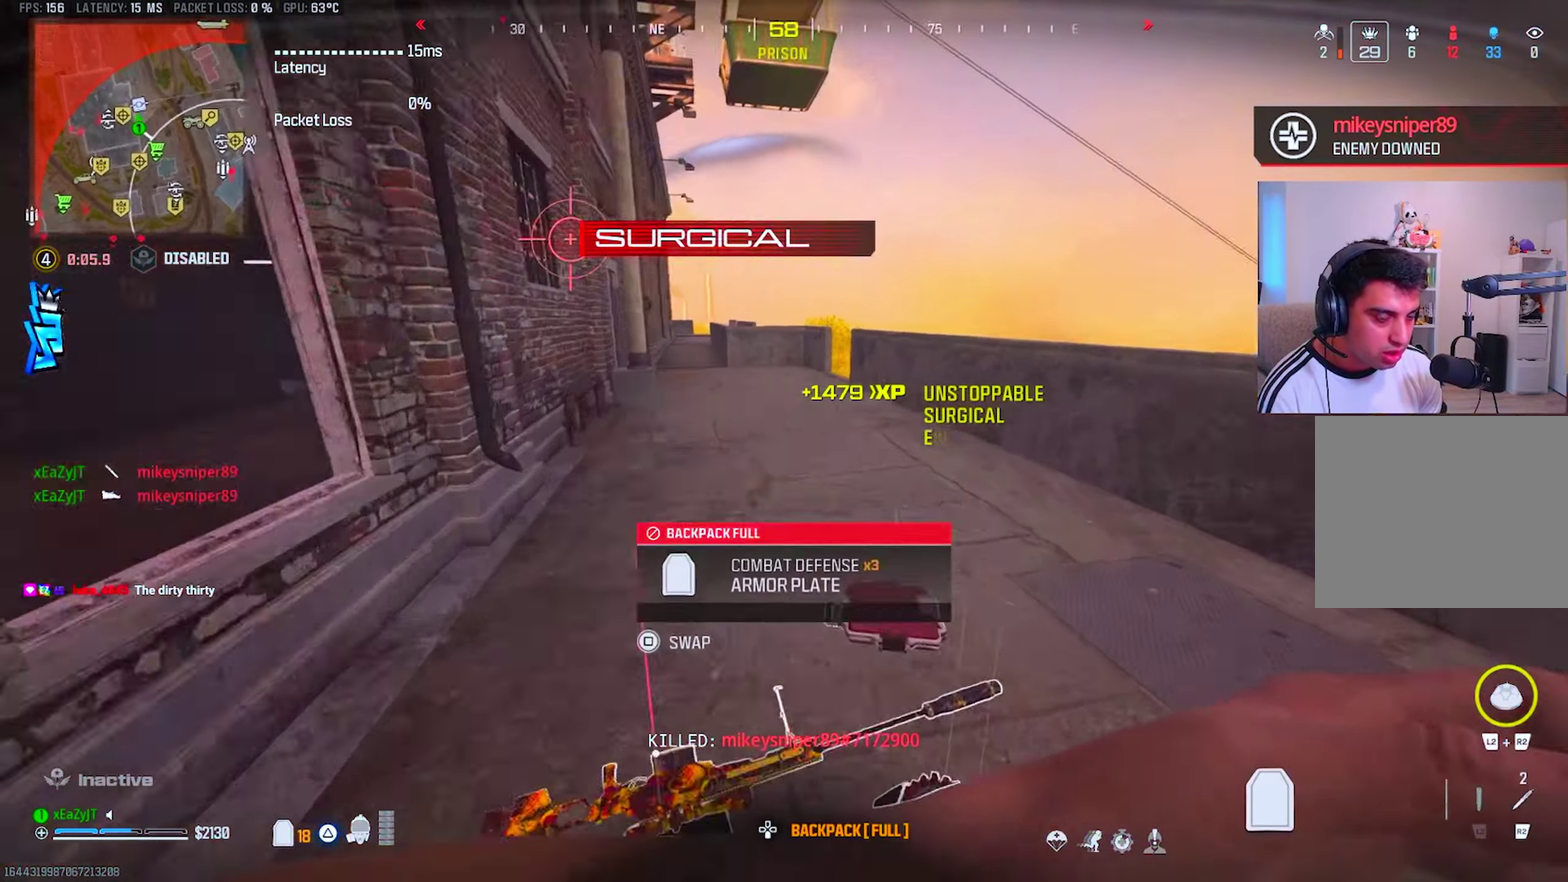
{"buttons": ["TRIANGLE"], "right_stick": "center", "events": [[33, "right_stick", "center"], [150, "right_stick", "left"], [367, "right_stick", "center"]]}
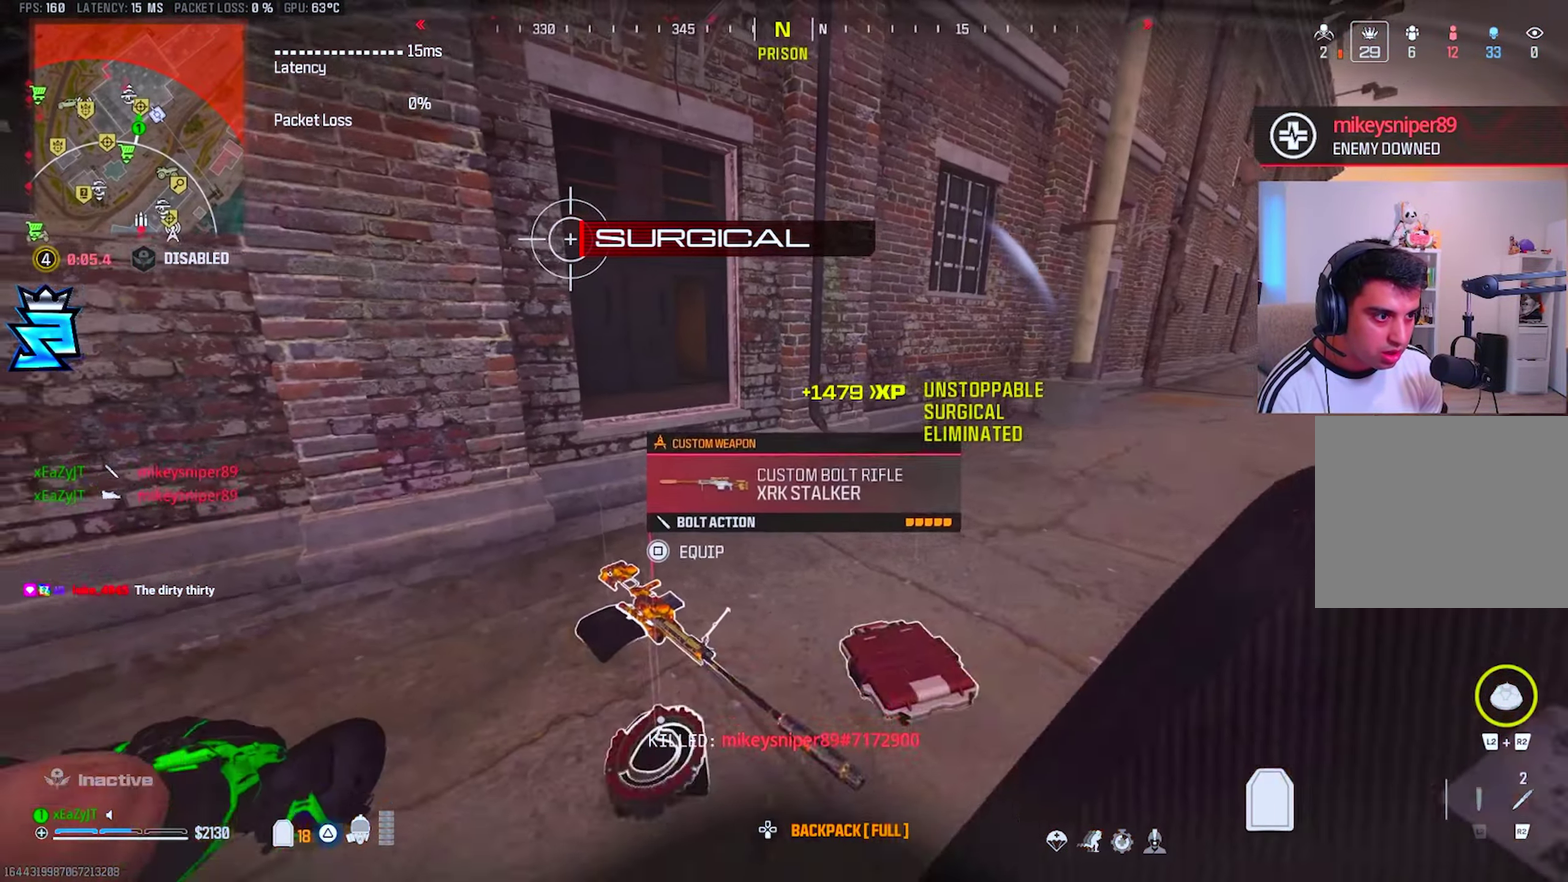
{"buttons": ["TRIANGLE"], "right_stick": "left", "events": [[501, "right_stick", "left"]]}
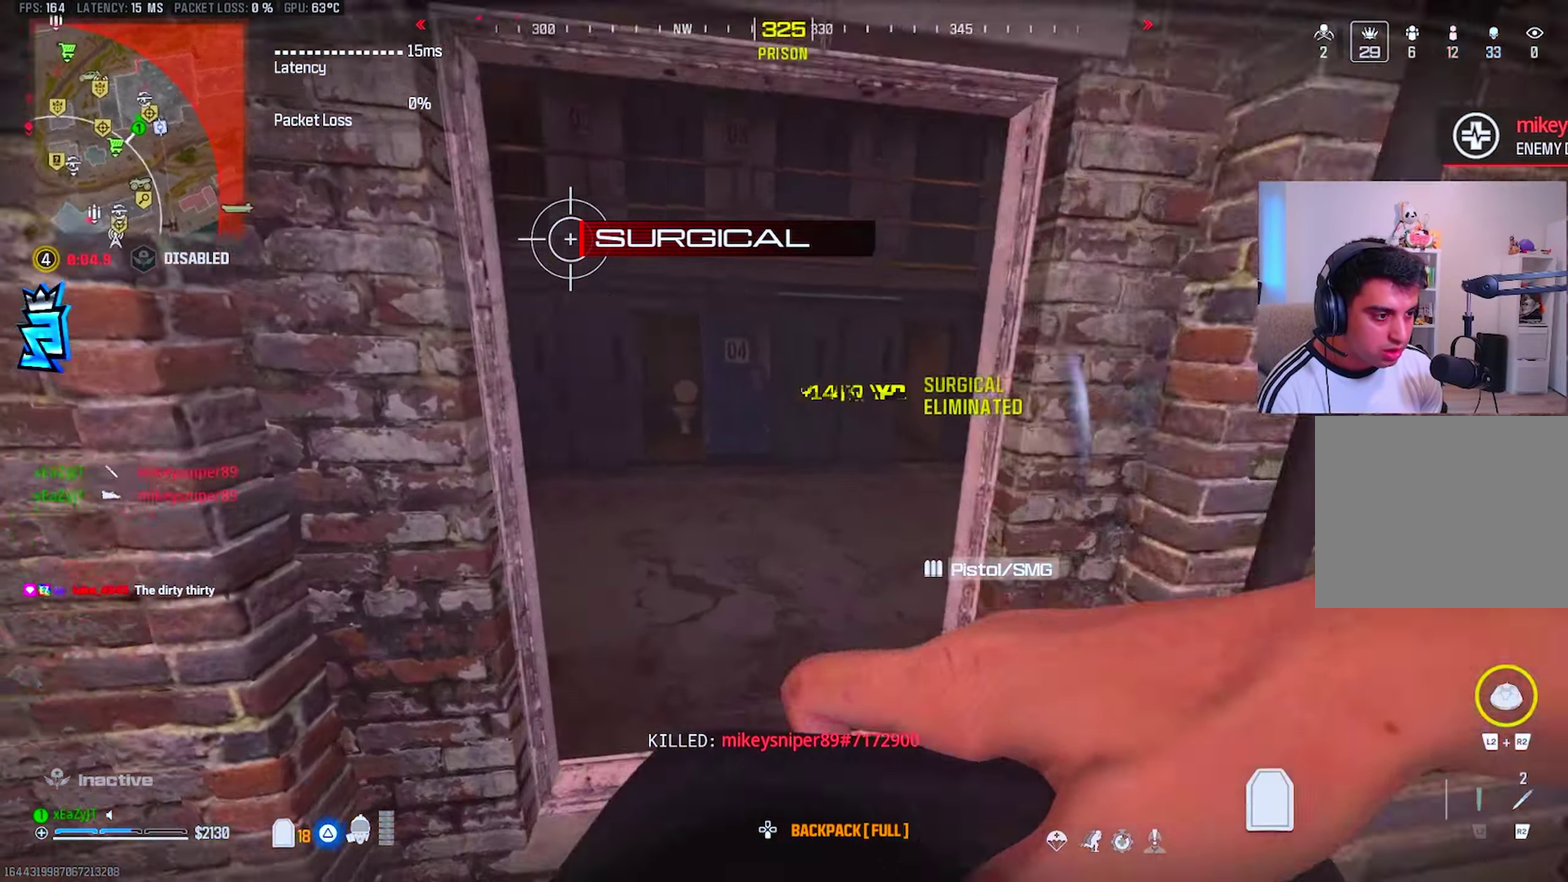
{"buttons": ["TRIANGLE", "L3"], "right_stick": "center", "events": [[100, "right_stick", "center"], [300, "right_stick", "up-left"], [450, "right_stick", "center"]]}
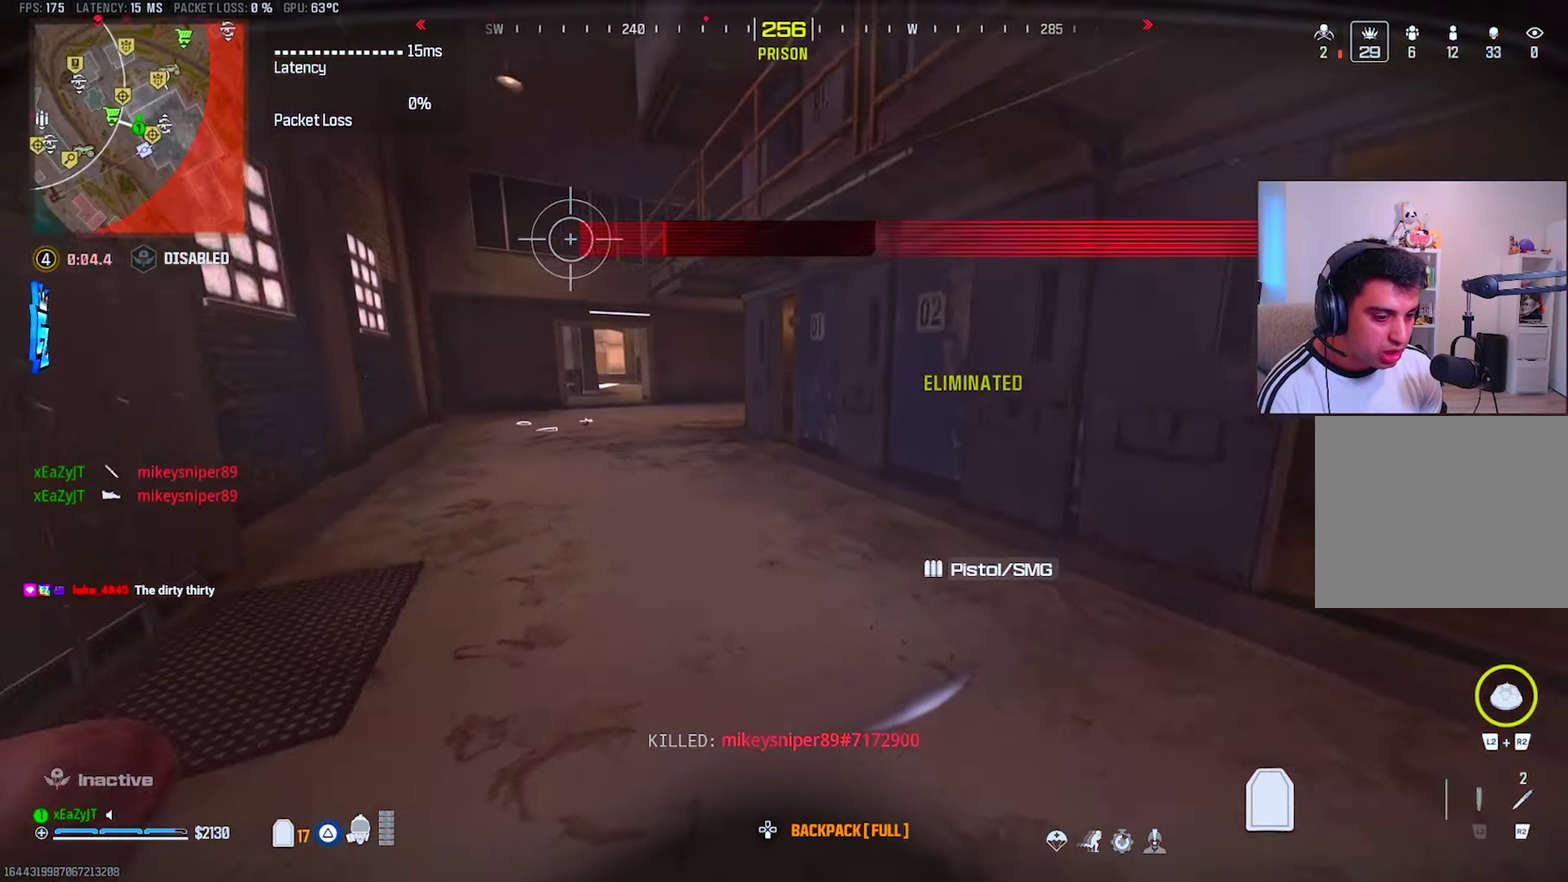
{"buttons": ["TRIANGLE", "R3"], "right_stick": "left", "events": [[83, "CIRCLE", "down"], [150, "CIRCLE", "up"], [216, "CIRCLE", "down"], [267, "CIRCLE", "up"], [450, "right_stick", "left"]]}
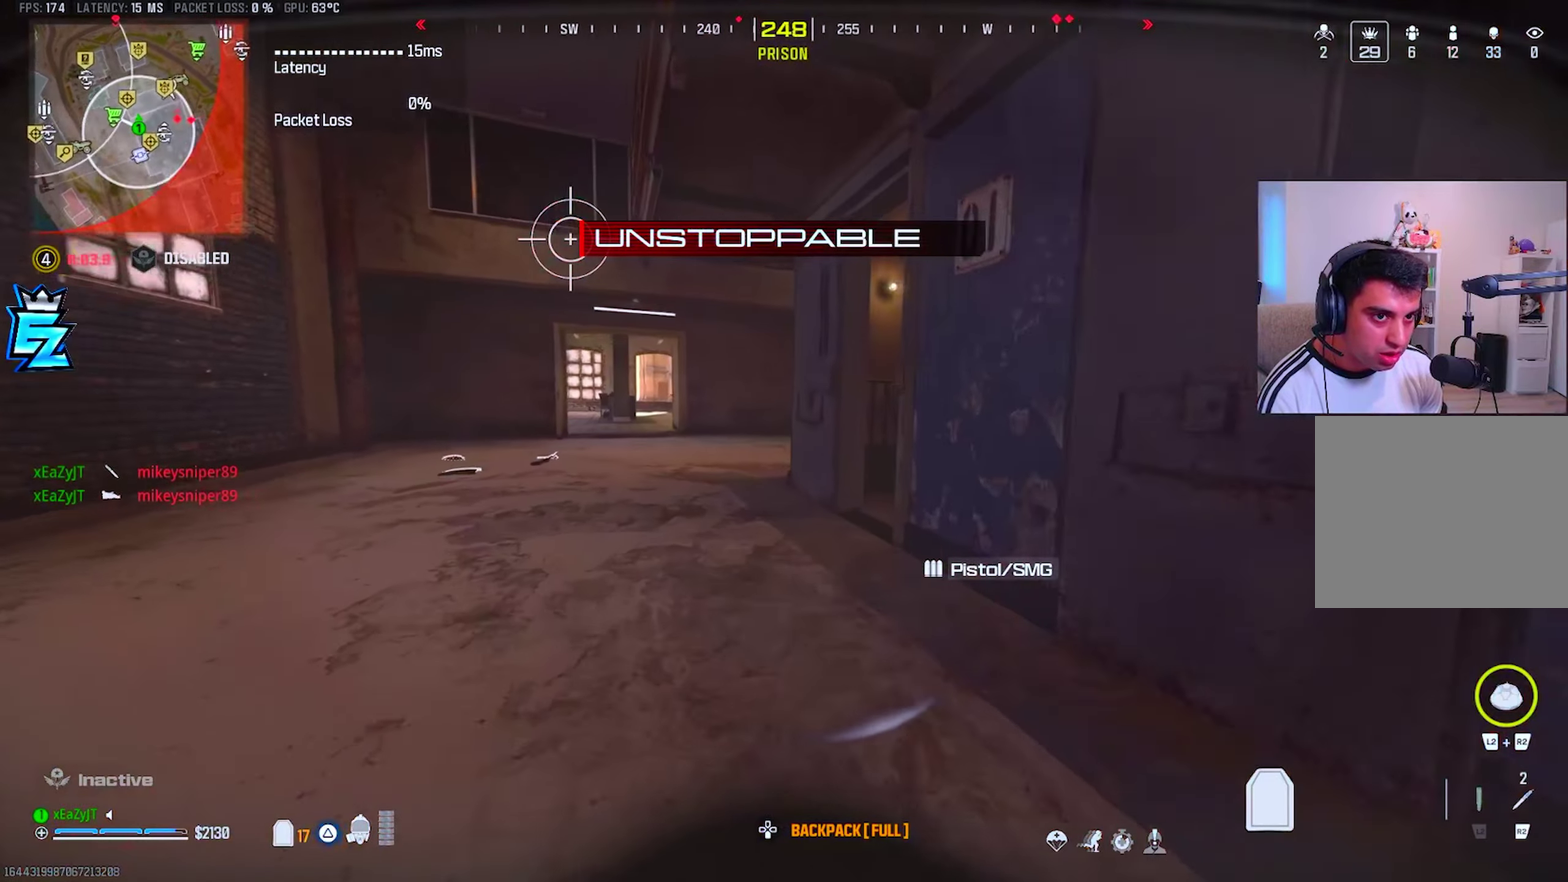
{"buttons": ["TRIANGLE"], "right_stick": "center", "events": [[50, "right_stick", "center"], [150, "right_stick", "right"], [200, "right_stick", "center"]]}
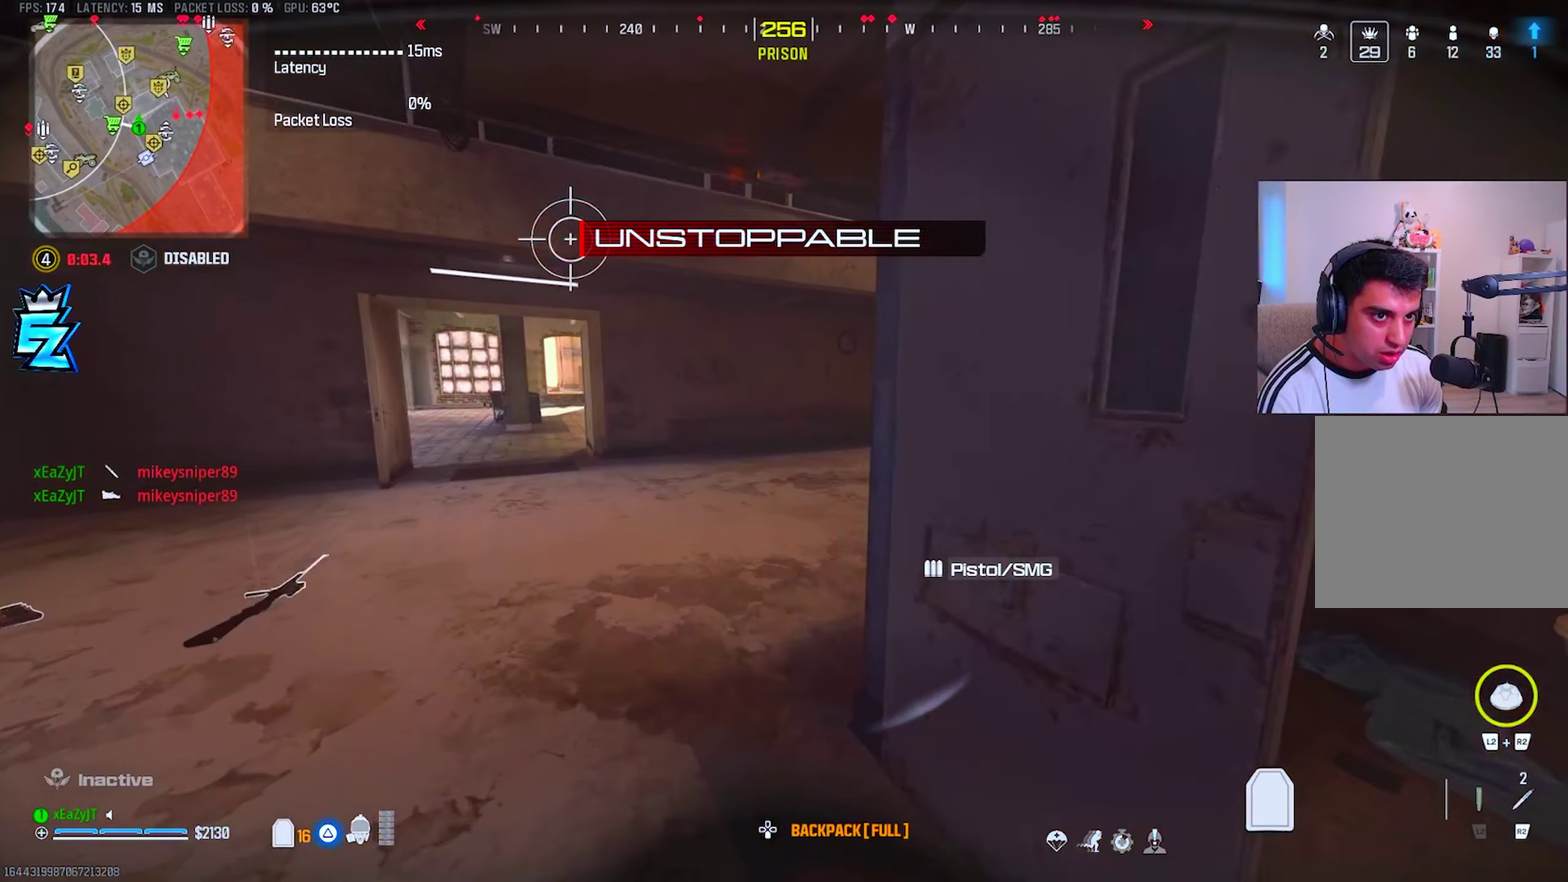
{"buttons": [], "right_stick": "center", "events": [[50, "TRIANGLE", "up"], [250, "right_stick", "right"], [367, "CIRCLE", "down"], [383, "right_stick", "center"], [433, "CIRCLE", "up"]]}